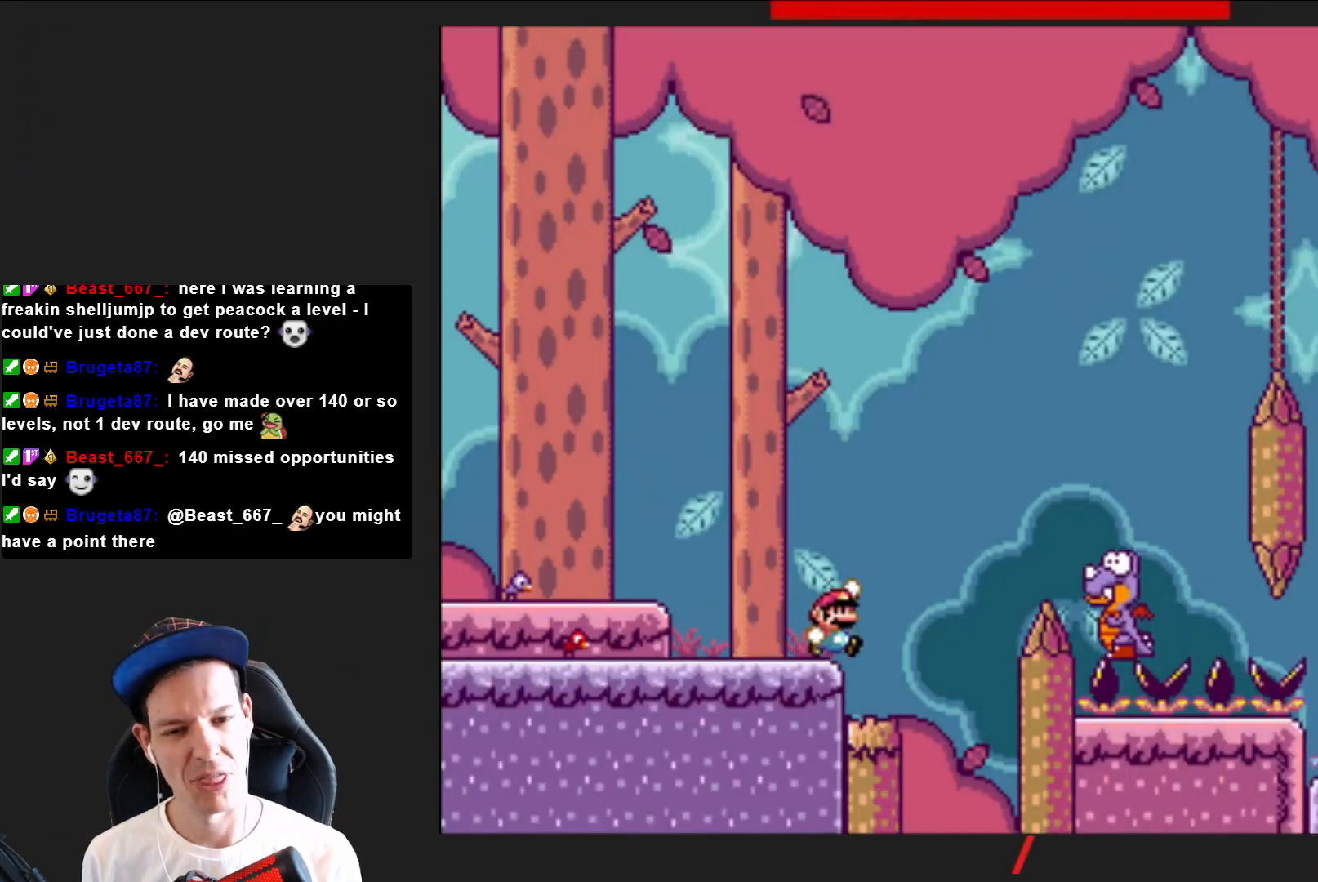
Gameplay with a controller (PlayStation layout); each line is a JSON object with the inputs held at the frame after it. "events" lists button and stick changes between this image and that frame as [ms after this image, input, new state], when the widget could be followed in between. Not read: L3 R3 left_stick.
{"buttons": ["CROSS", "SQUARE"], "right_stick": "center", "events": [[367, "CROSS", "up"], [467, "CROSS", "down"], [467, "DPAD_RIGHT", "up"]]}
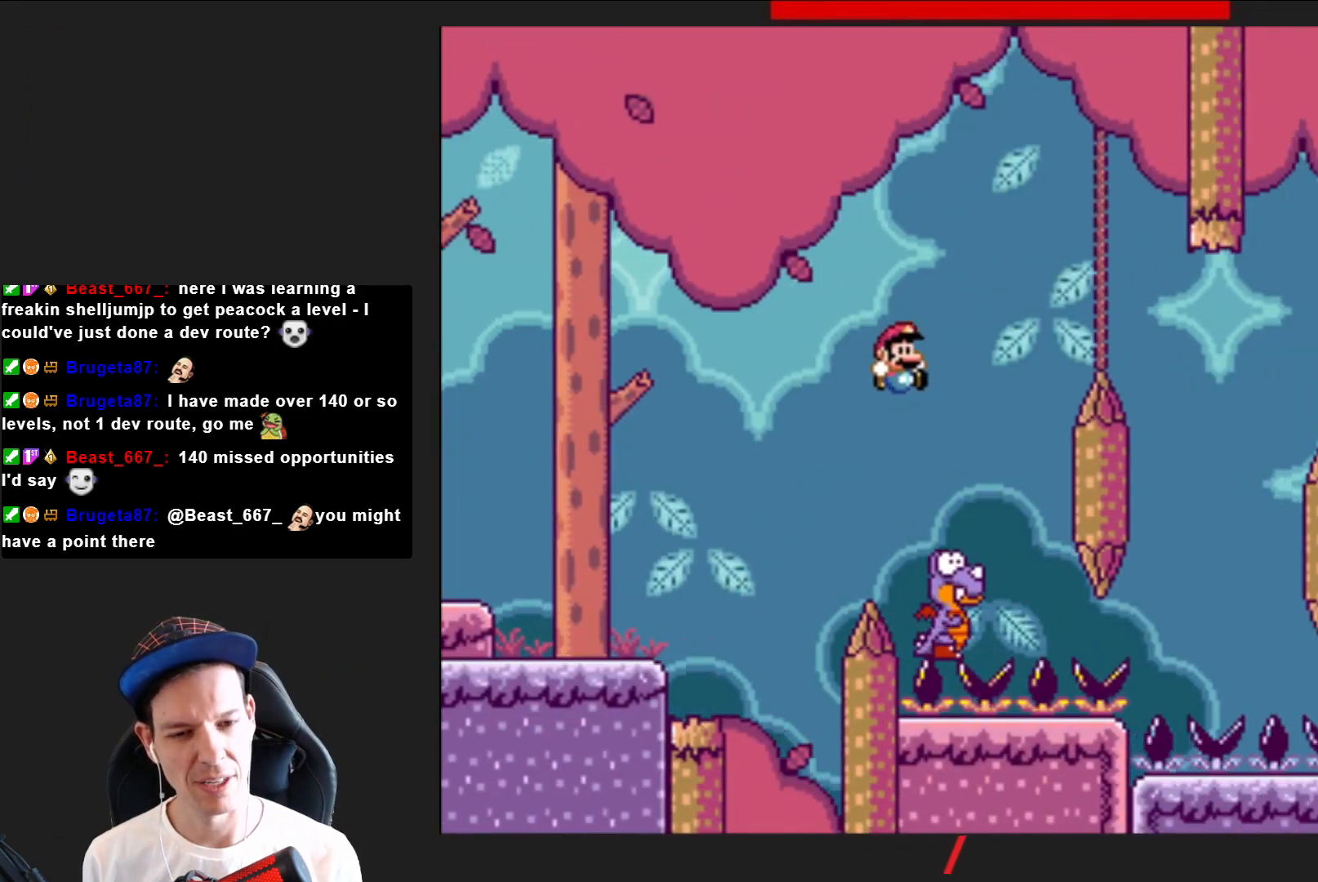
{"buttons": ["CROSS", "SQUARE", "DPAD_RIGHT"], "right_stick": "center", "events": [[67, "DPAD_LEFT", "down"], [200, "DPAD_LEFT", "up"], [334, "DPAD_RIGHT", "down"]]}
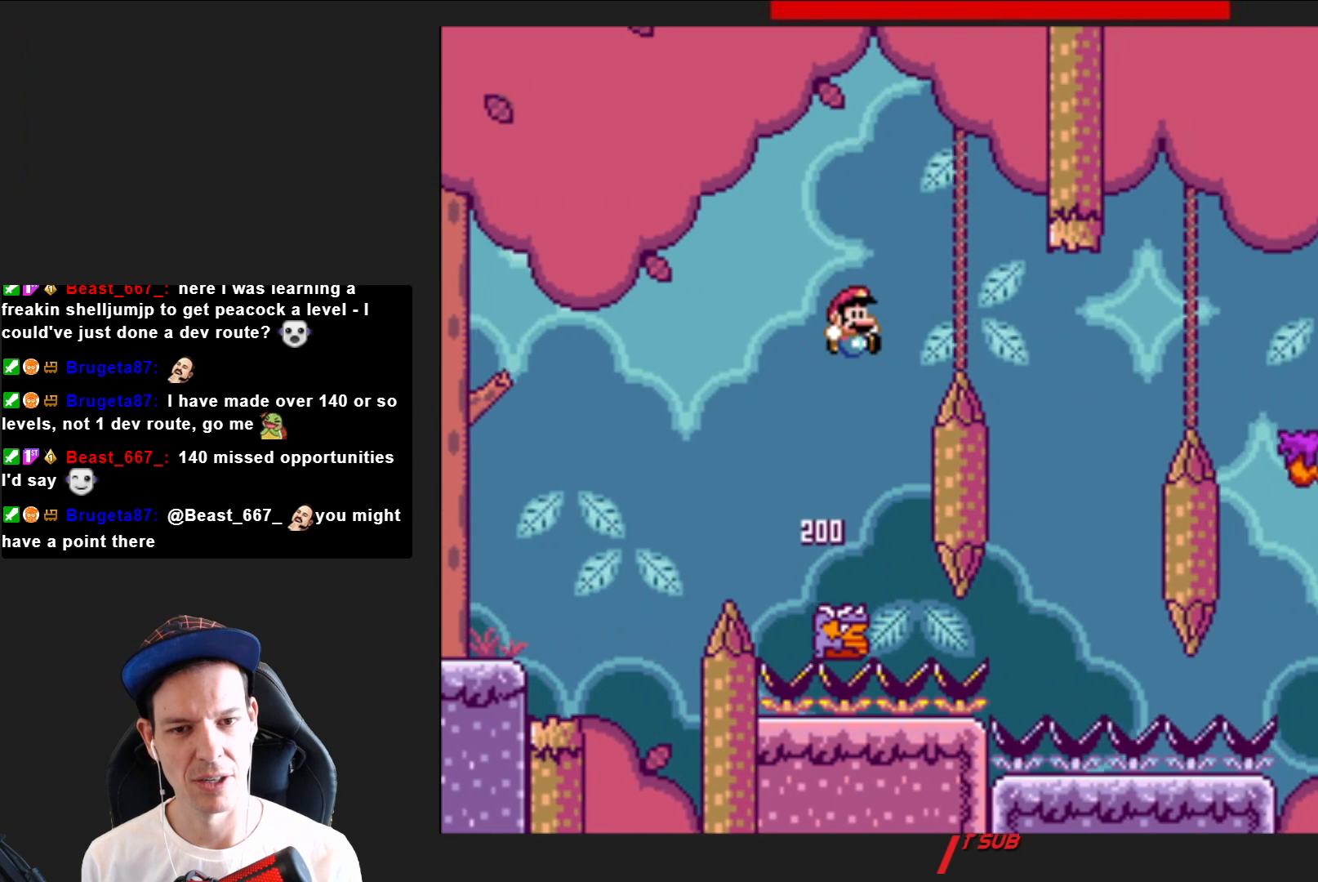
{"buttons": ["CROSS", "SQUARE", "DPAD_LEFT"], "right_stick": "center", "events": [[267, "DPAD_RIGHT", "up"], [400, "DPAD_LEFT", "down"]]}
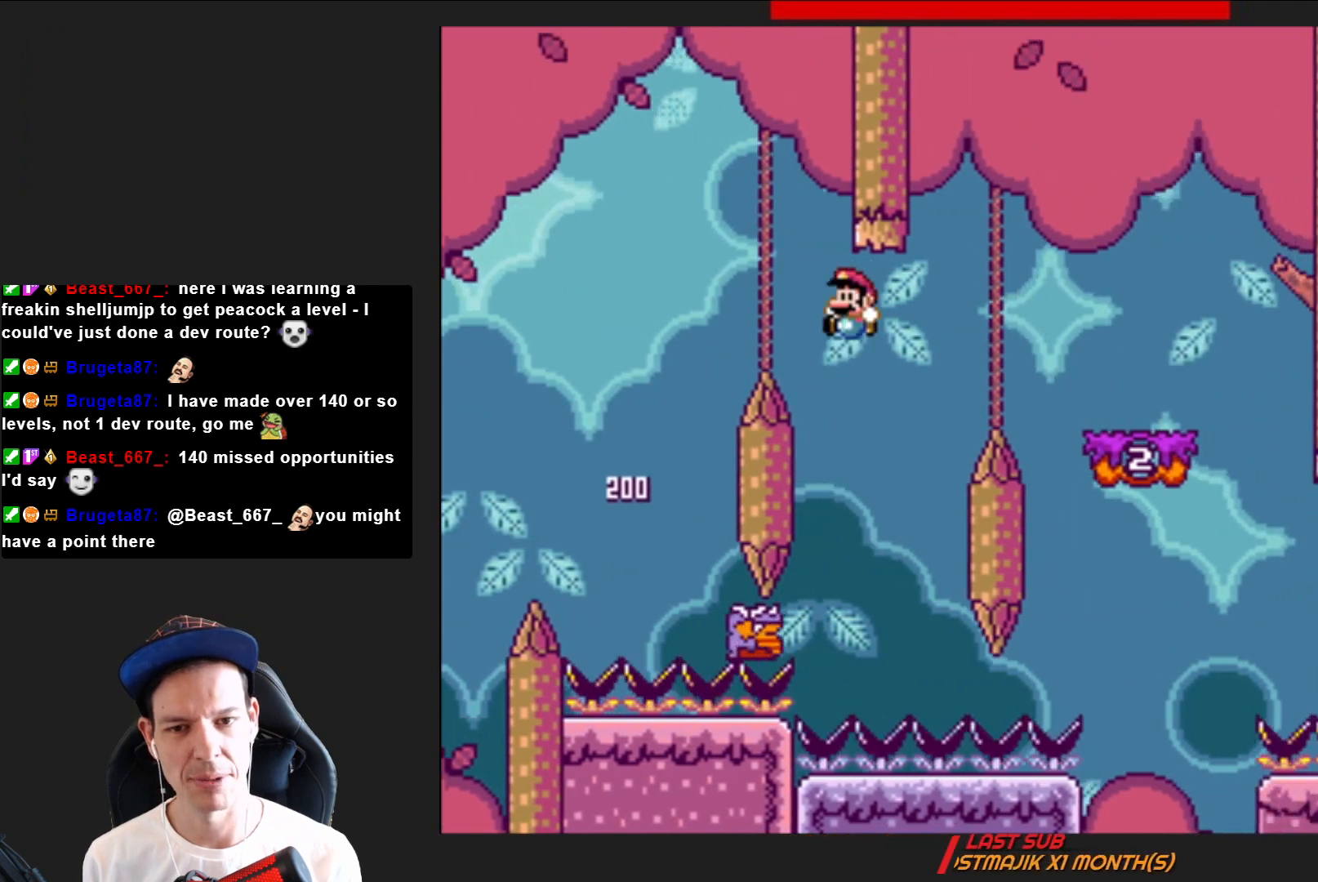
{"buttons": ["CROSS", "SQUARE", "DPAD_RIGHT"], "right_stick": "center", "events": [[67, "DPAD_LEFT", "up"], [267, "DPAD_RIGHT", "down"]]}
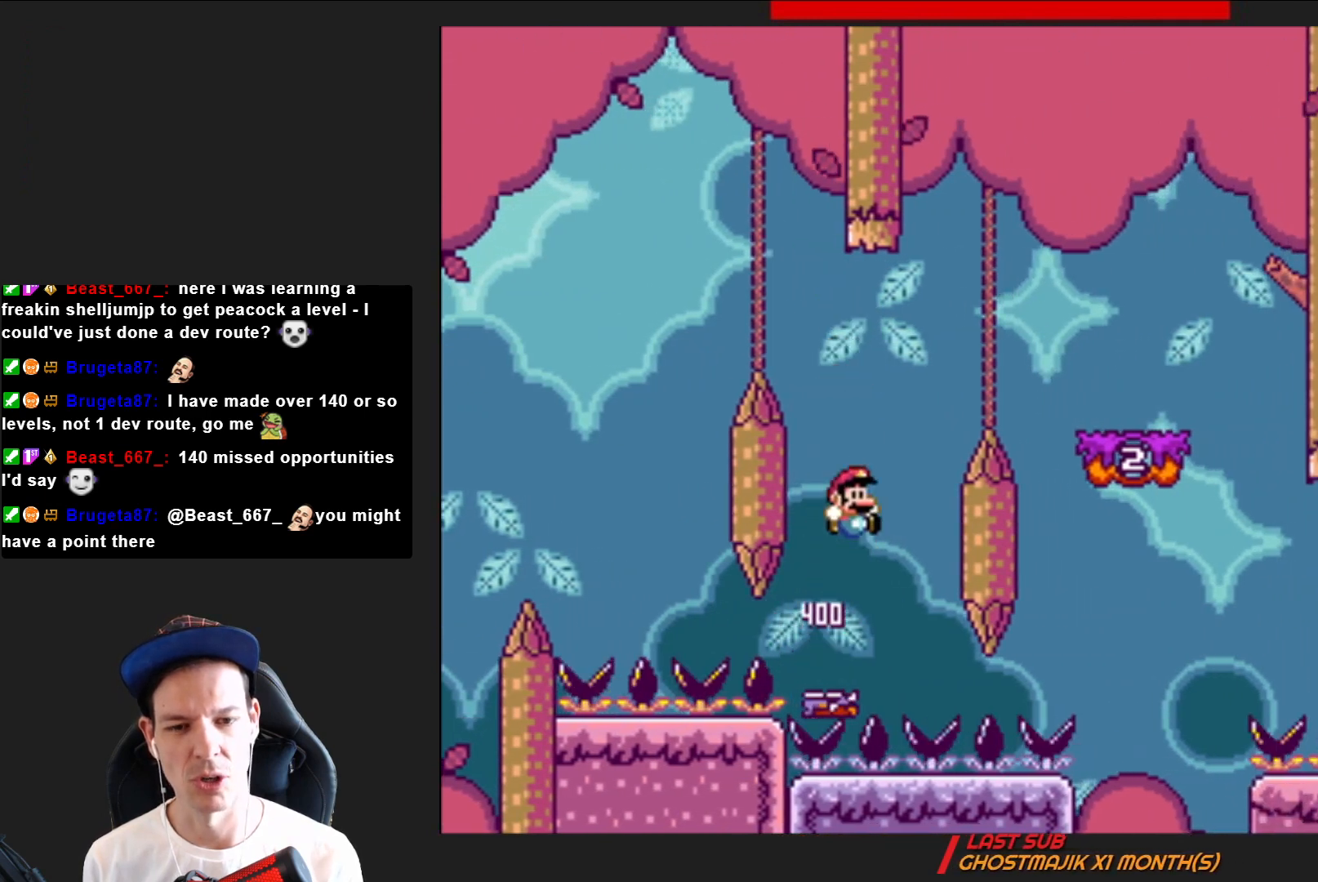
{"buttons": ["SQUARE", "DPAD_LEFT"], "right_stick": "center", "events": [[367, "DPAD_RIGHT", "up"], [433, "CROSS", "up"], [500, "DPAD_LEFT", "down"]]}
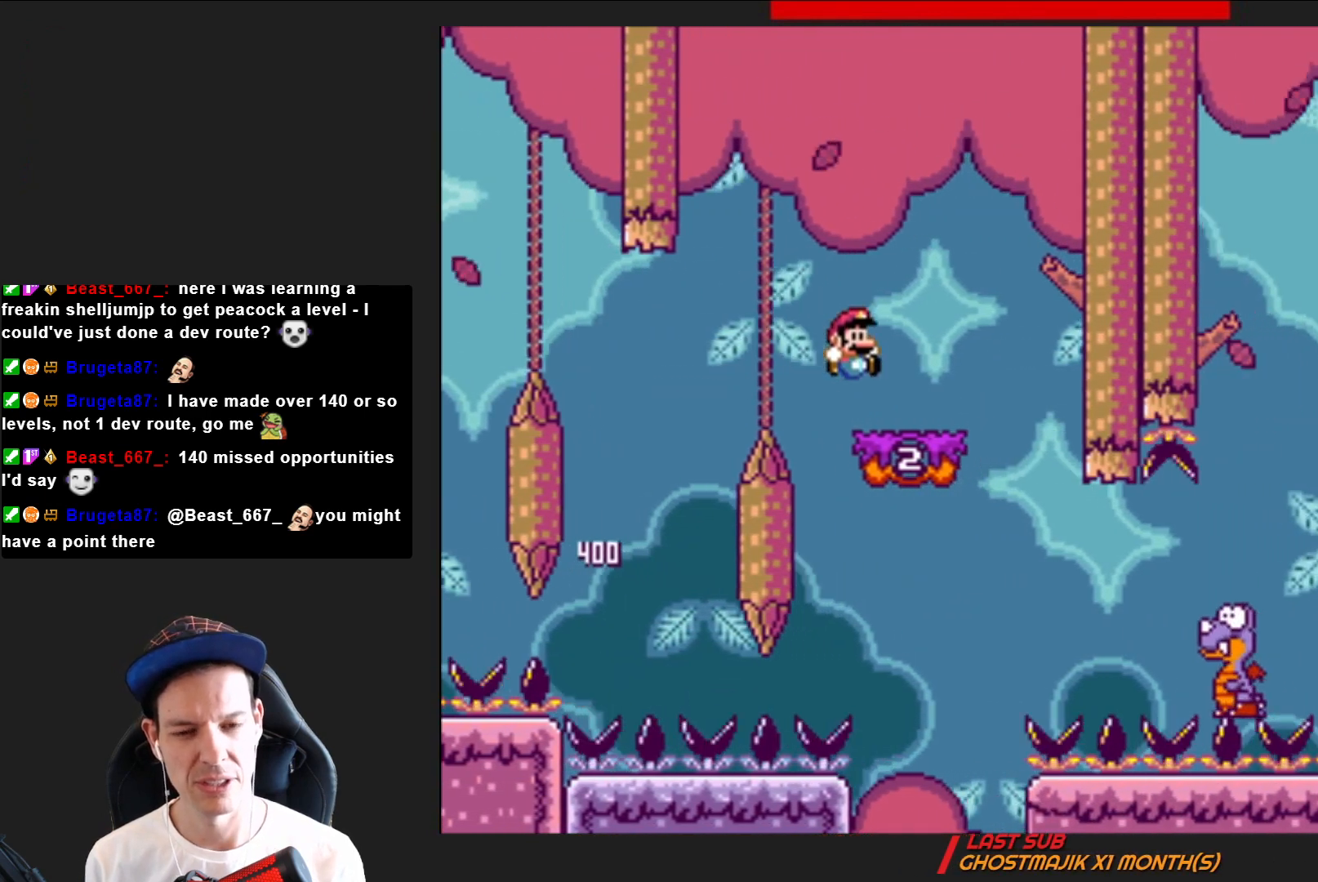
{"buttons": ["SQUARE"], "right_stick": "center", "events": [[134, "DPAD_LEFT", "up"], [334, "CROSS", "down"], [367, "DPAD_LEFT", "down"], [467, "CROSS", "up"], [501, "DPAD_LEFT", "up"]]}
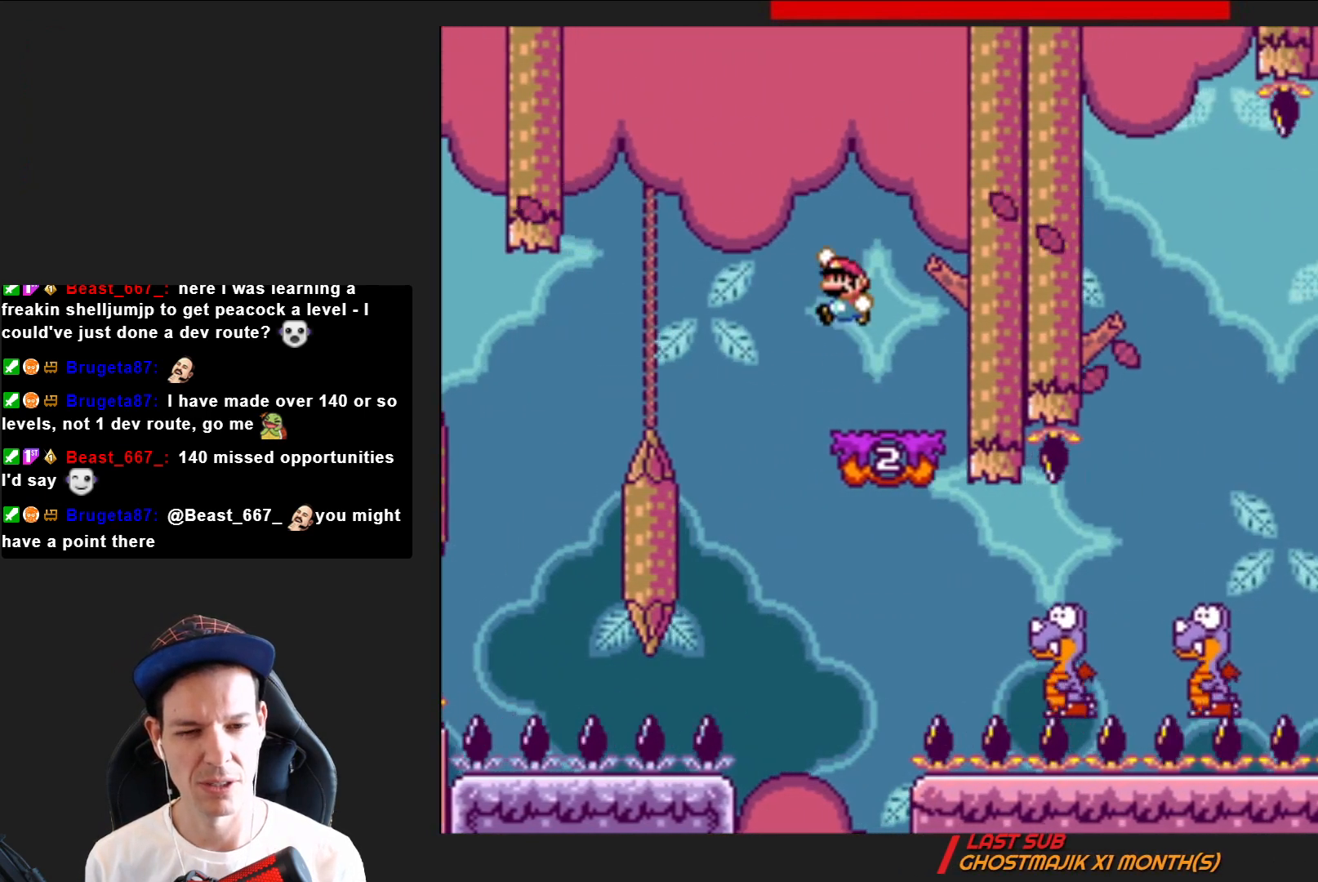
{"buttons": ["SQUARE", "DPAD_RIGHT"], "right_stick": "center", "events": [[133, "DPAD_RIGHT", "down"]]}
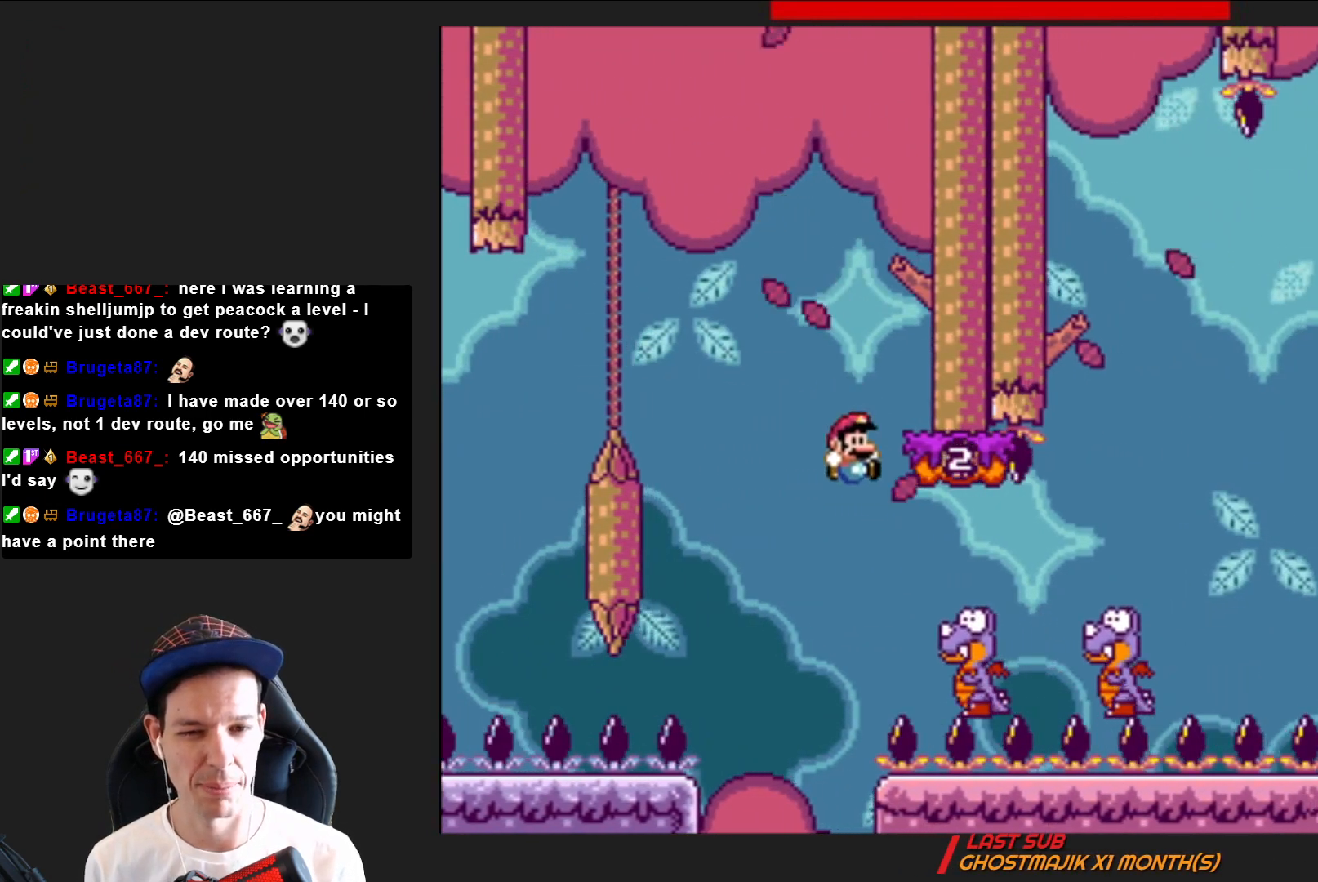
{"buttons": ["CROSS", "SQUARE"], "right_stick": "center", "events": [[401, "CROSS", "down"], [501, "DPAD_RIGHT", "up"]]}
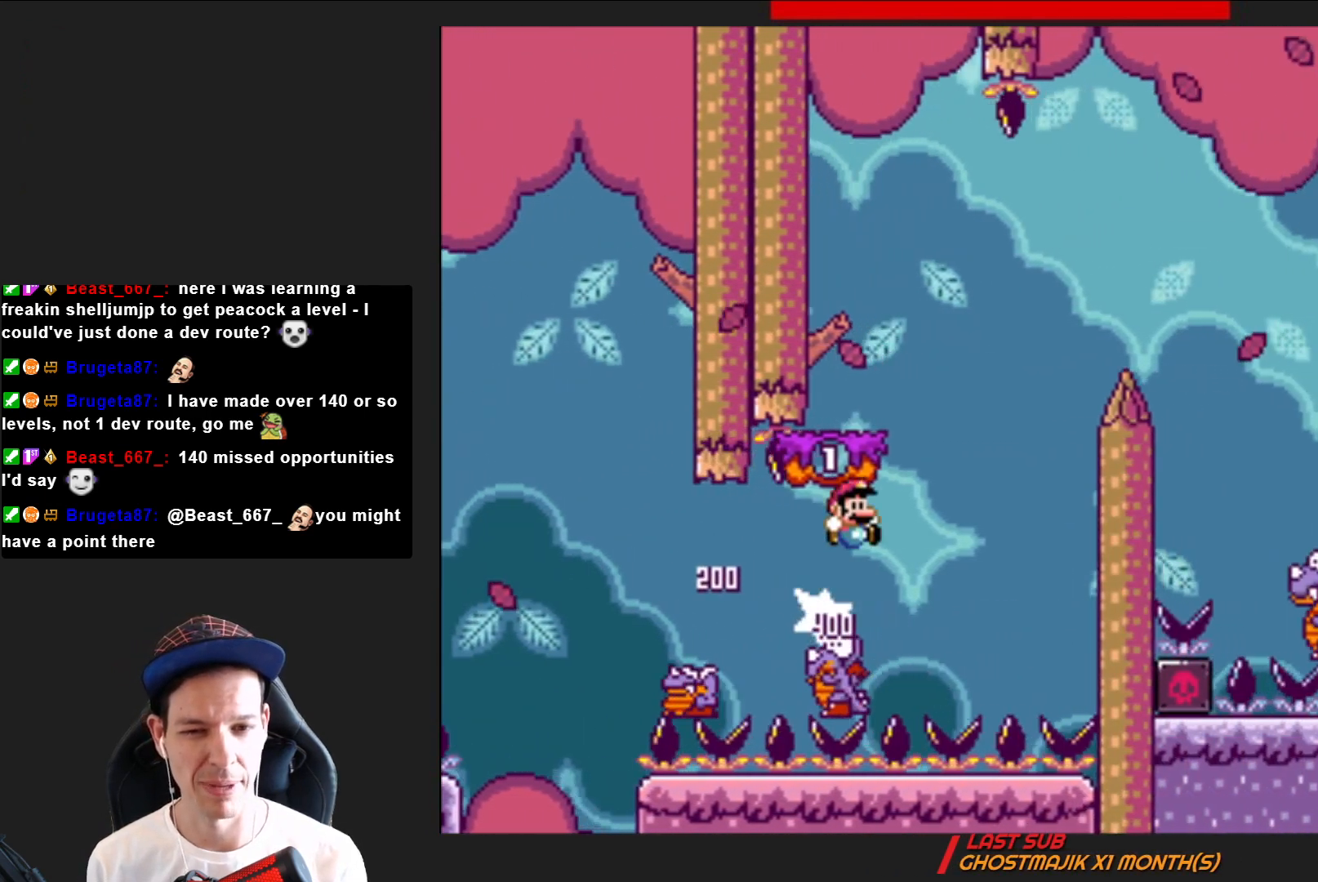
{"buttons": ["SQUARE", "DPAD_RIGHT"], "right_stick": "center", "events": [[100, "DPAD_LEFT", "down"], [200, "CROSS", "up"], [267, "DPAD_LEFT", "up"], [400, "DPAD_RIGHT", "down"]]}
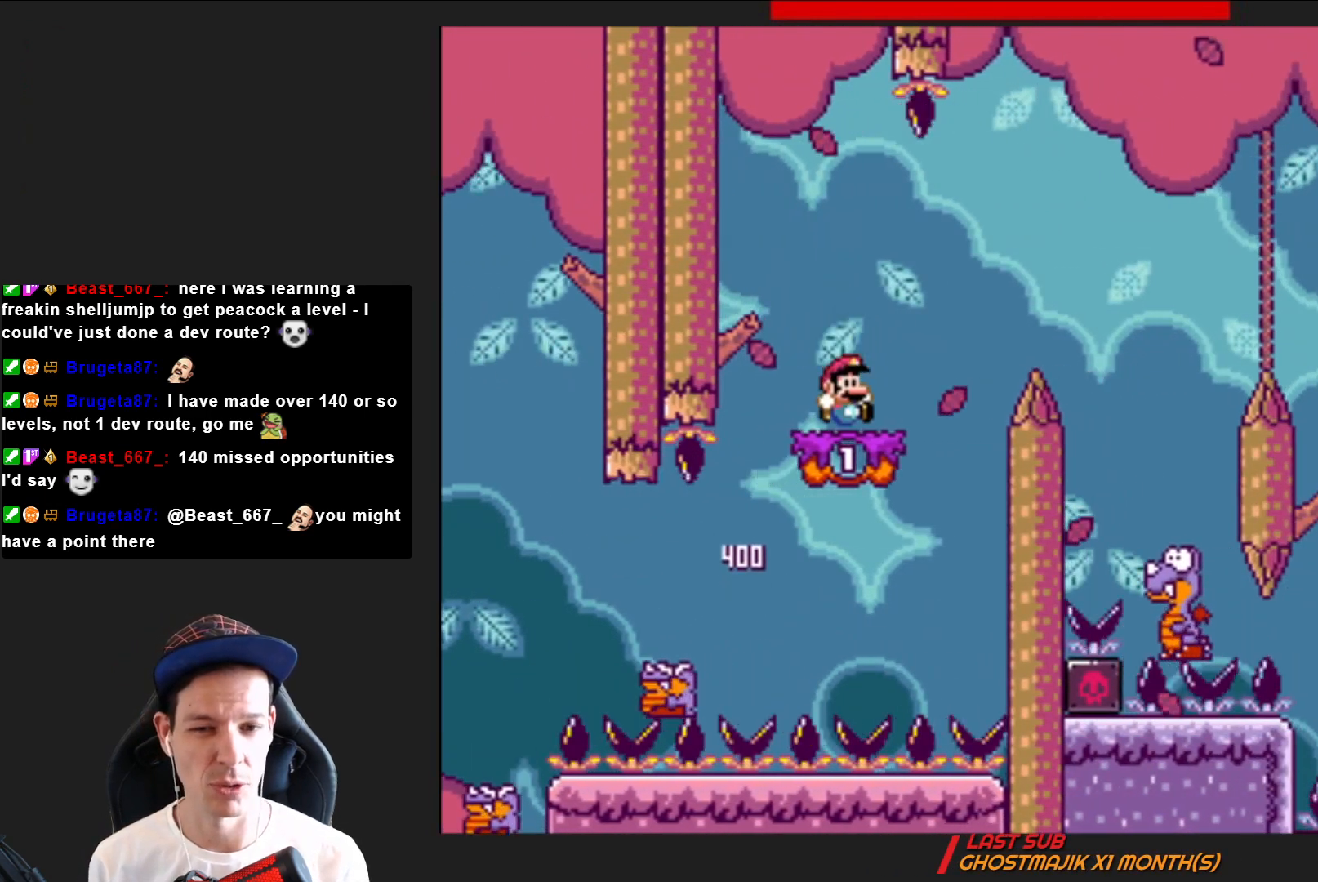
{"buttons": ["SQUARE", "DPAD_RIGHT"], "right_stick": "center", "events": [[67, "CROSS", "down"], [267, "CROSS", "up"]]}
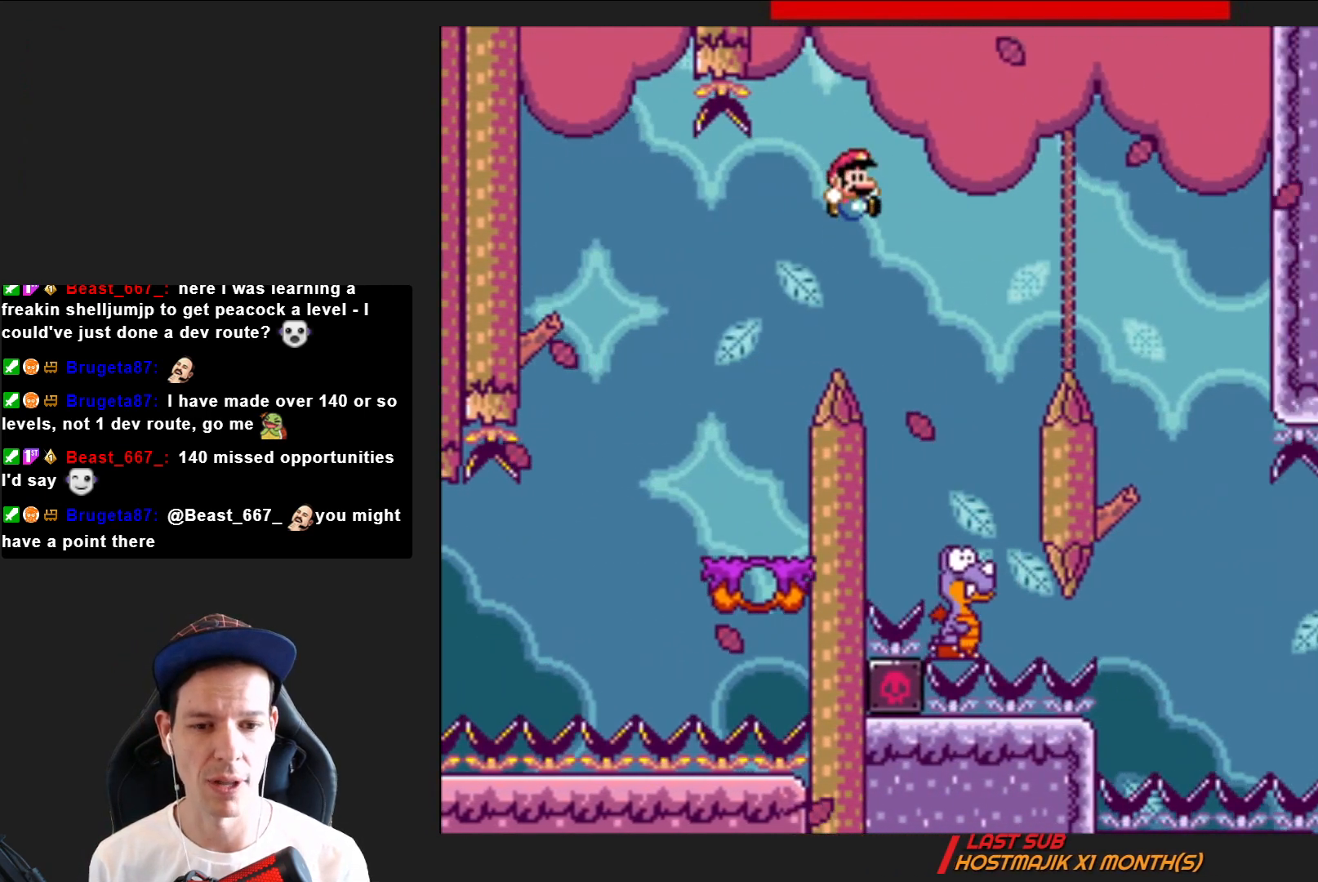
{"buttons": ["CROSS", "SQUARE", "DPAD_RIGHT"], "right_stick": "center", "events": [[66, "DPAD_RIGHT", "up"], [100, "CROSS", "down"], [200, "DPAD_LEFT", "down"], [400, "DPAD_LEFT", "up"], [500, "DPAD_RIGHT", "down"]]}
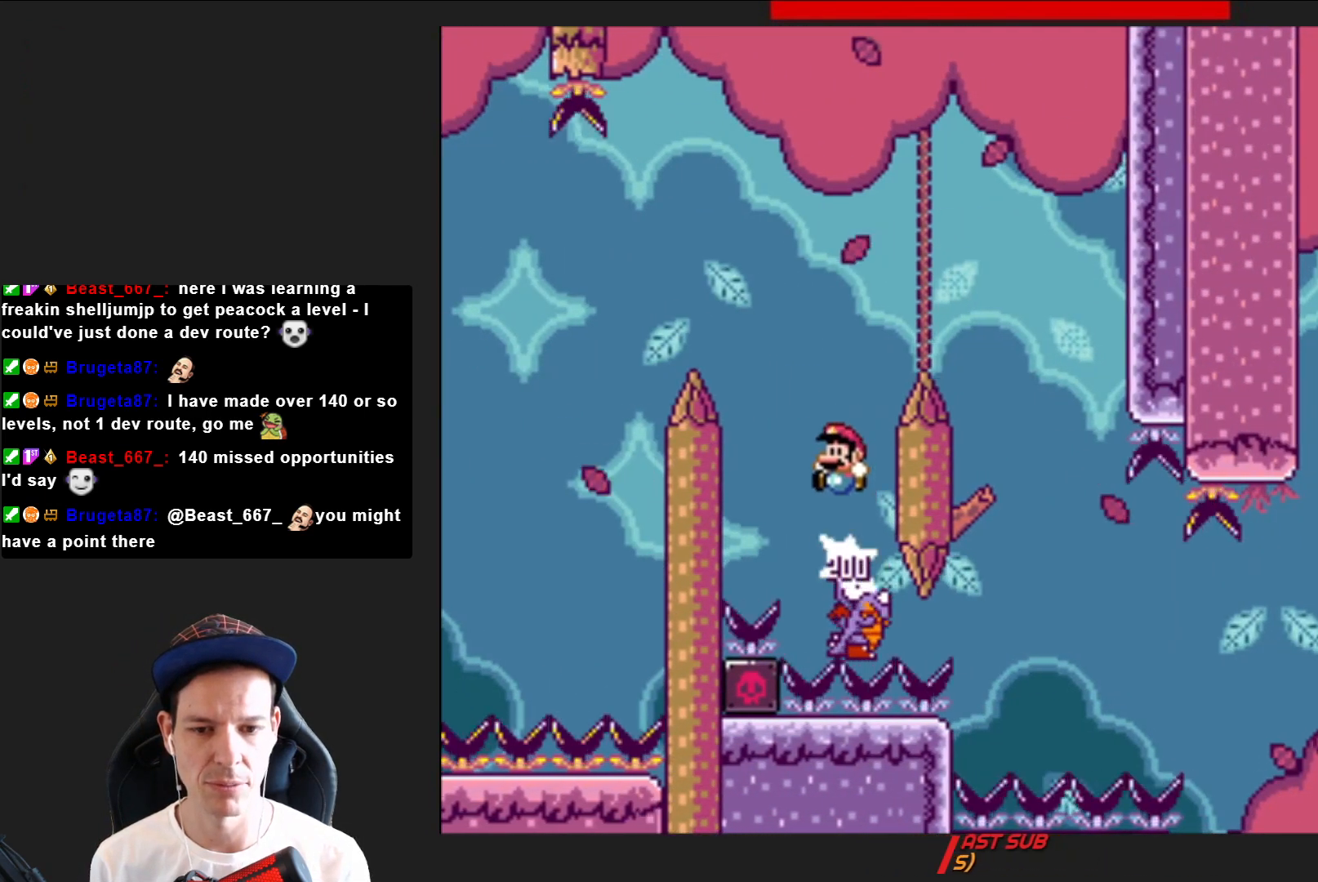
{"buttons": ["CROSS", "SQUARE"], "right_stick": "center", "events": [[501, "DPAD_RIGHT", "up"]]}
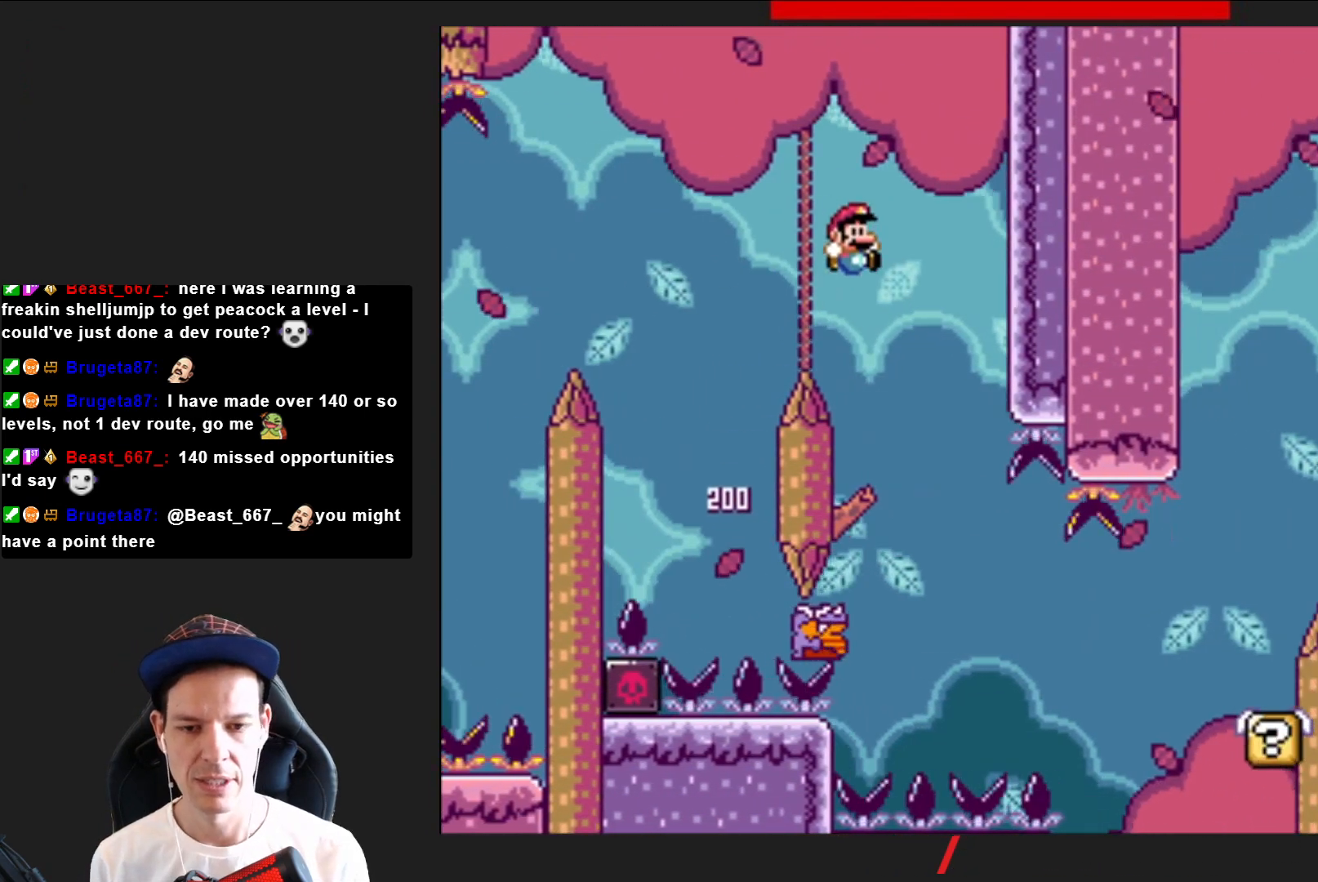
{"buttons": ["CROSS", "SQUARE", "DPAD_RIGHT"], "right_stick": "center", "events": [[100, "DPAD_LEFT", "down"], [267, "DPAD_LEFT", "up"], [367, "DPAD_RIGHT", "down"]]}
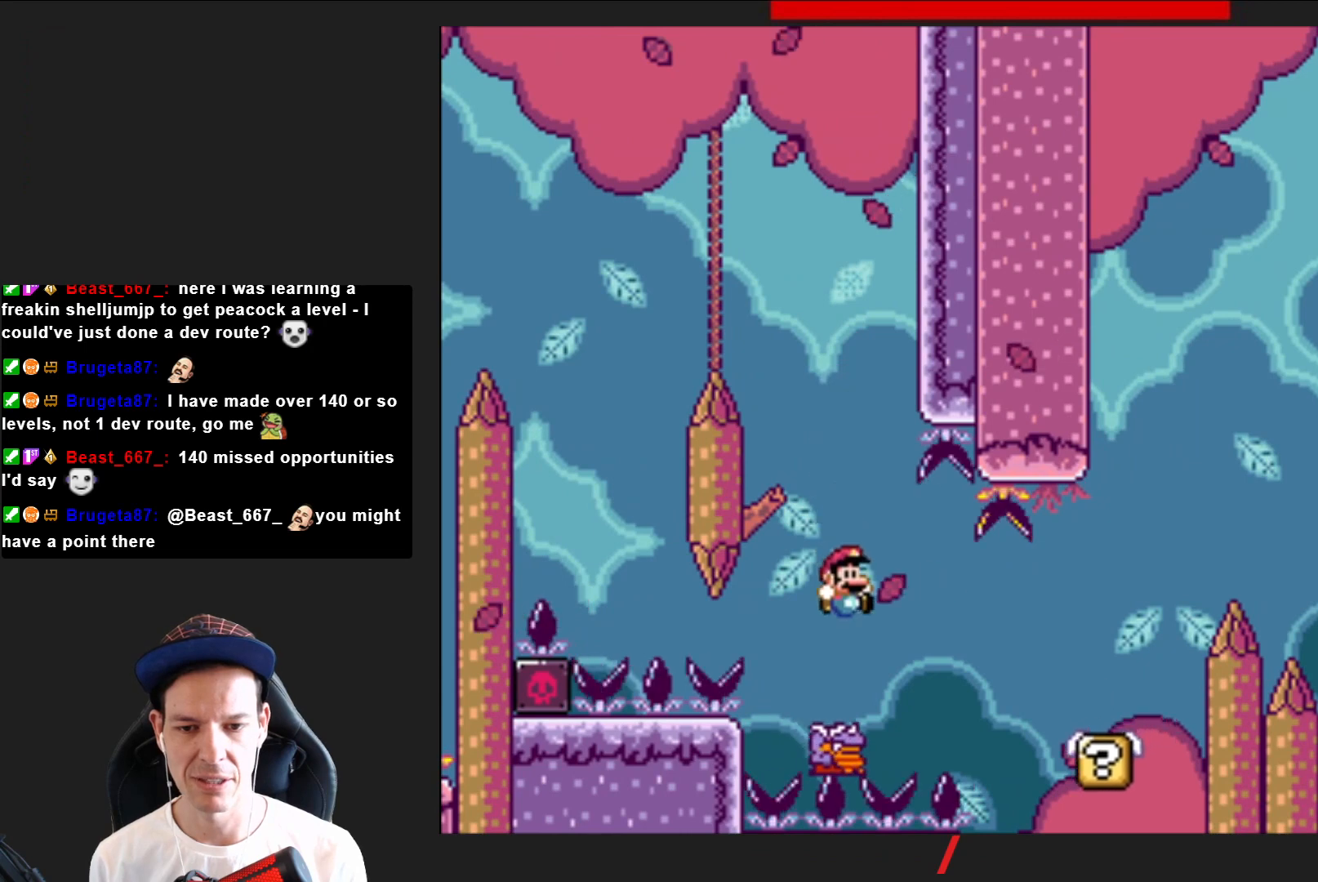
{"buttons": ["CROSS", "SQUARE", "DPAD_RIGHT"], "right_stick": "center", "events": [[34, "CROSS", "up"], [501, "CROSS", "down"]]}
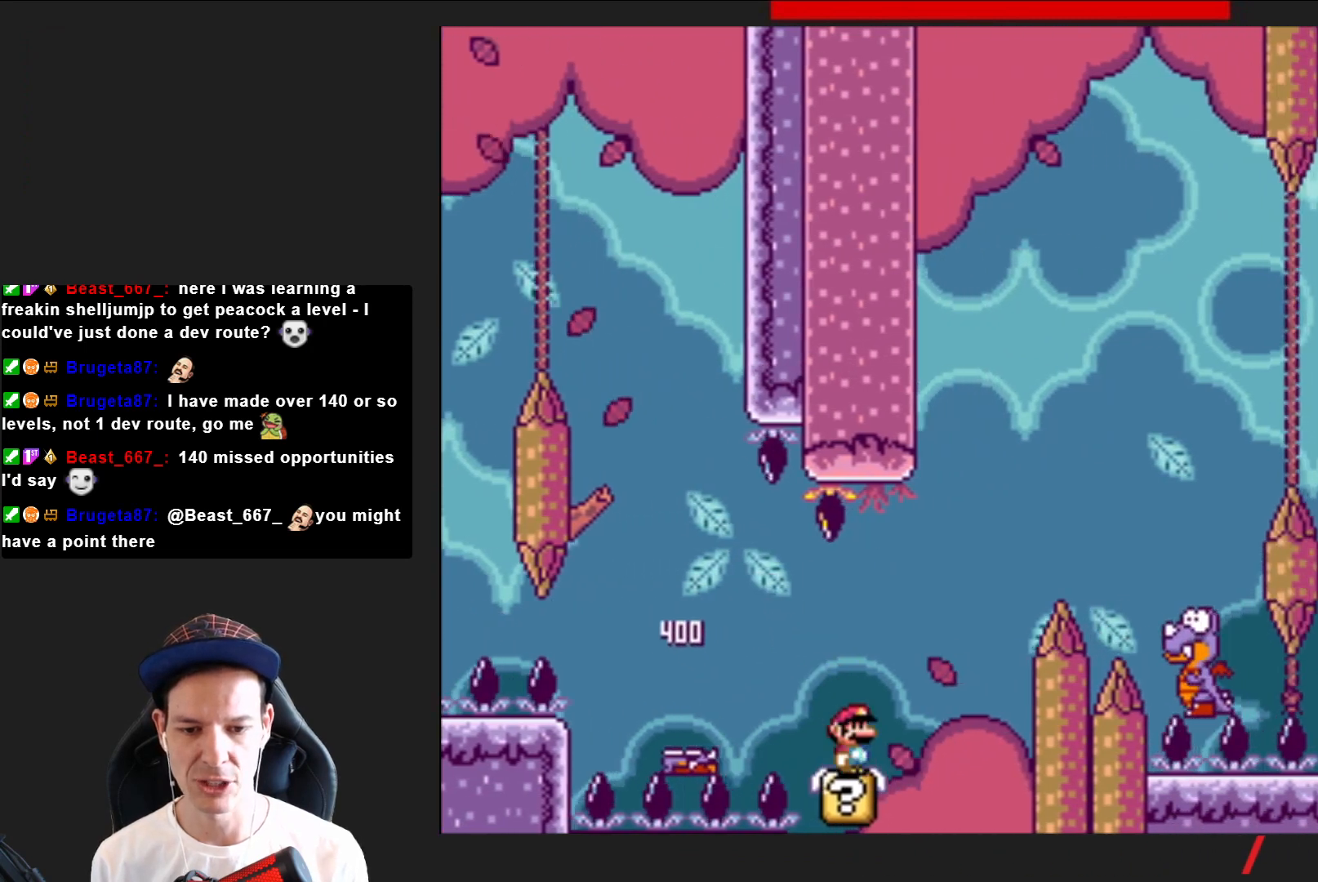
{"buttons": ["SQUARE"], "right_stick": "center", "events": [[400, "CROSS", "up"], [467, "DPAD_RIGHT", "up"]]}
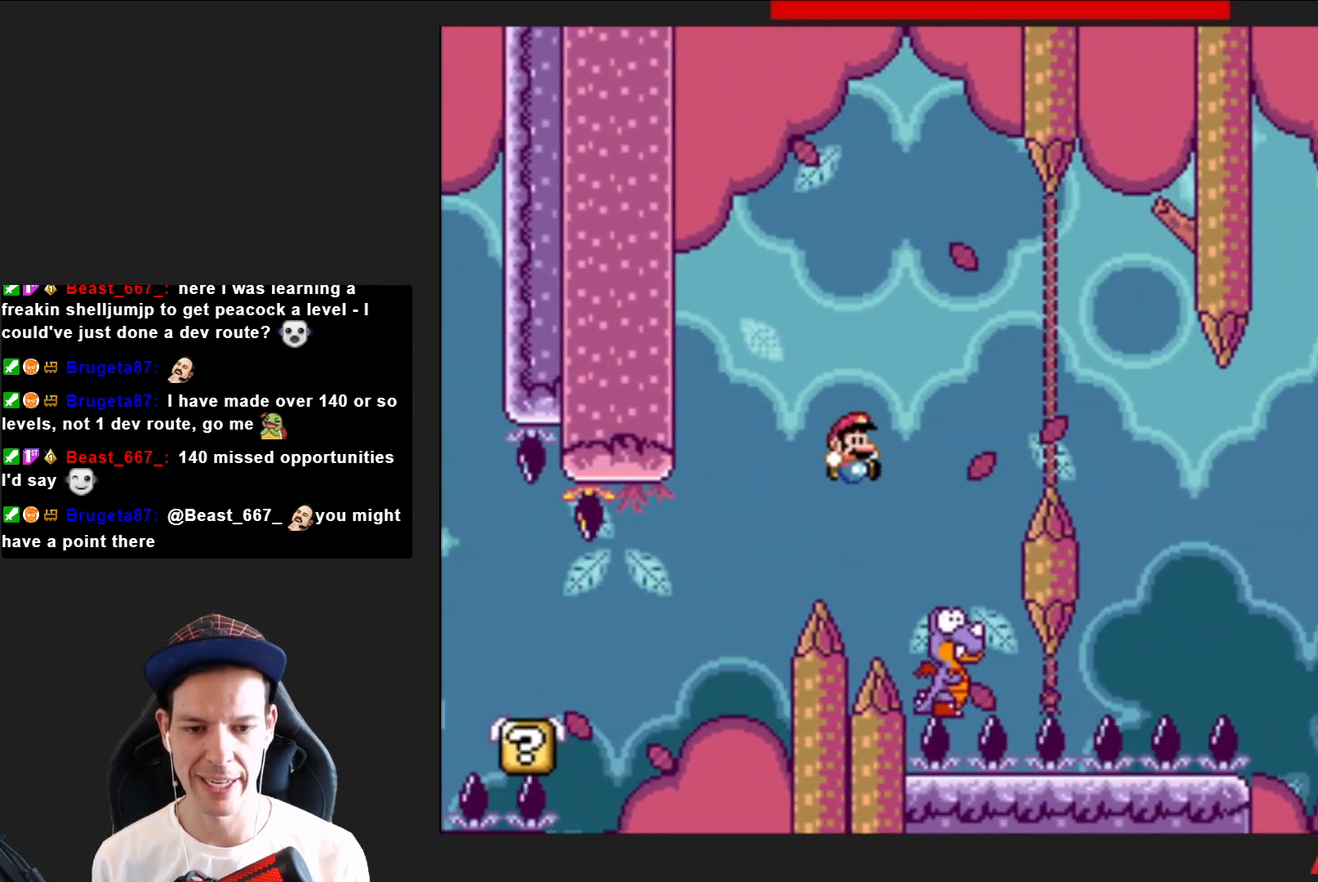
{"buttons": ["CROSS", "SQUARE", "DPAD_RIGHT"], "right_stick": "center", "events": [[34, "CROSS", "down"], [134, "DPAD_LEFT", "down"], [267, "DPAD_LEFT", "up"], [367, "DPAD_RIGHT", "down"]]}
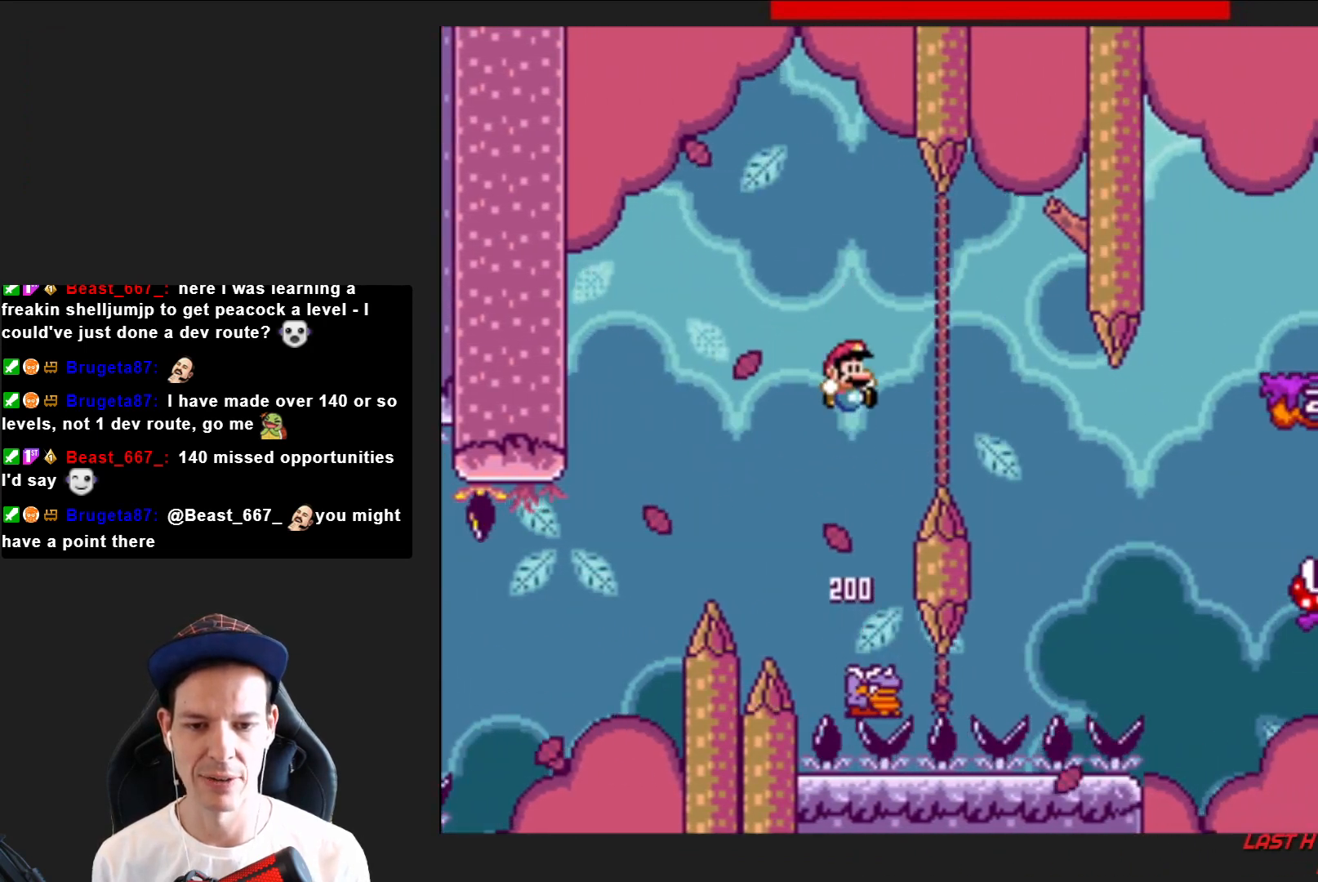
{"buttons": ["CROSS", "SQUARE", "DPAD_LEFT"], "right_stick": "center", "events": [[367, "DPAD_RIGHT", "up"], [467, "DPAD_LEFT", "down"]]}
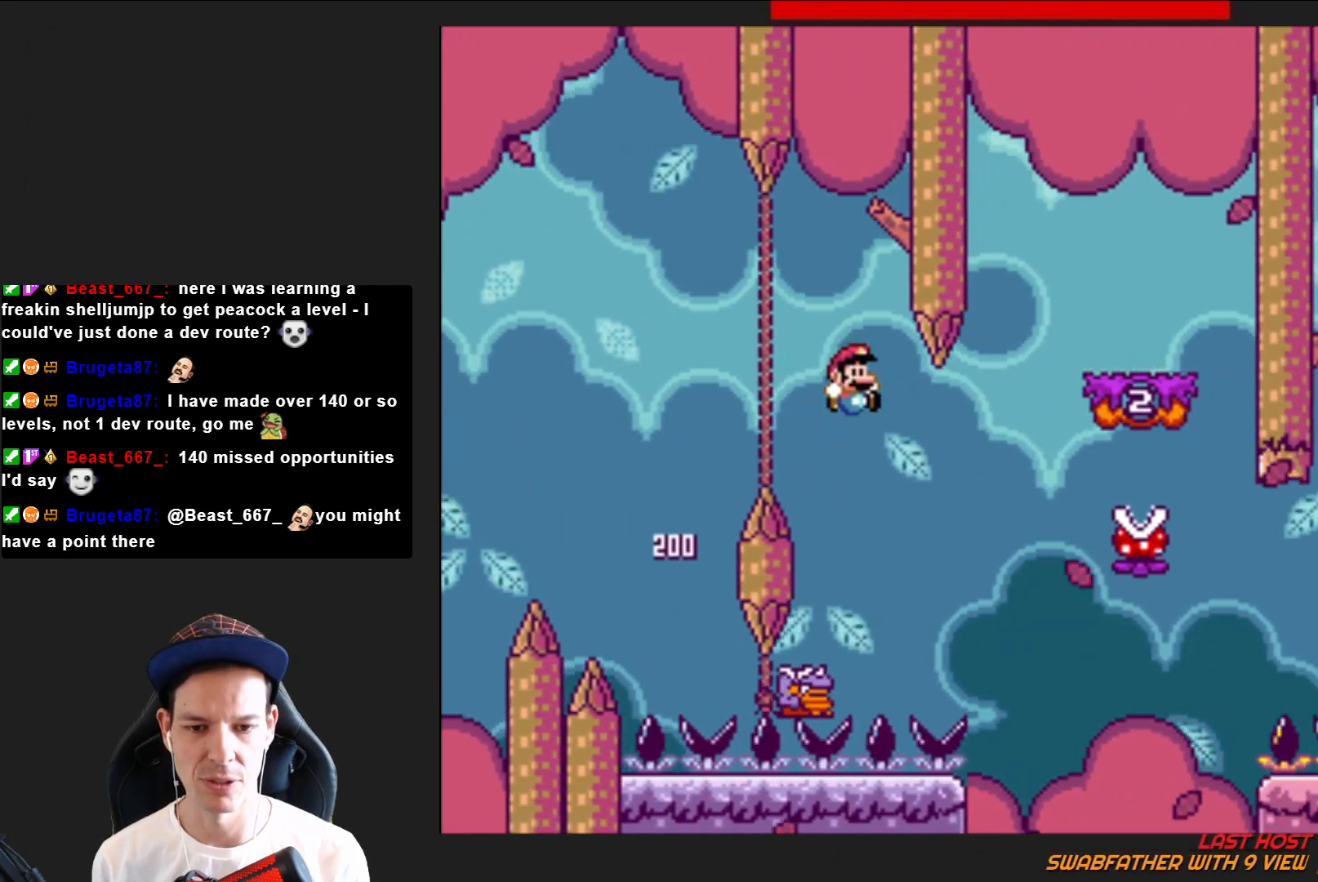
{"buttons": ["CROSS", "SQUARE", "DPAD_RIGHT"], "right_stick": "center", "events": [[67, "DPAD_LEFT", "up"], [167, "DPAD_RIGHT", "down"]]}
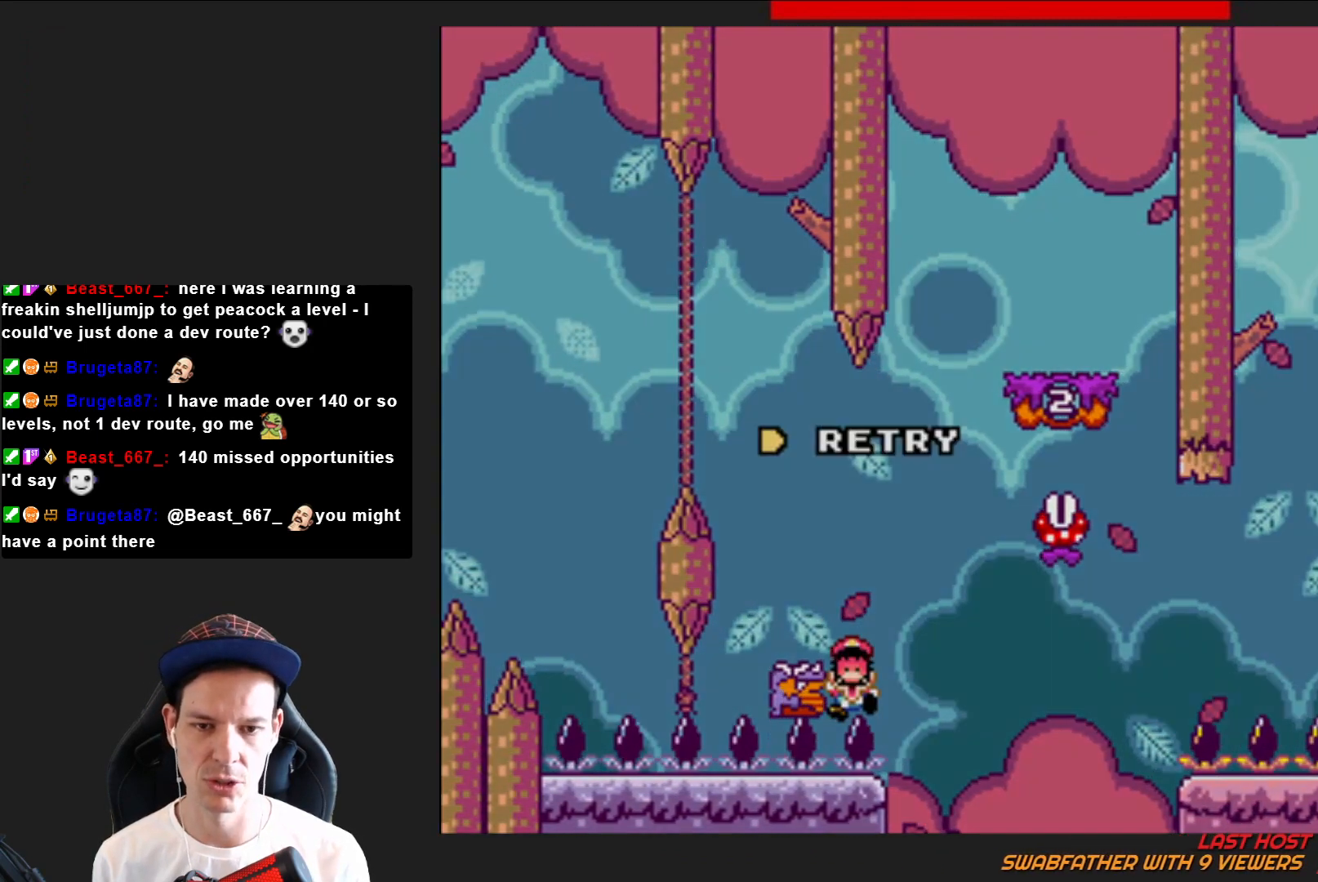
{"buttons": ["CROSS"], "right_stick": "center", "events": [[66, "DPAD_RIGHT", "up"], [267, "CROSS", "up"], [333, "SQUARE", "up"], [467, "CROSS", "down"]]}
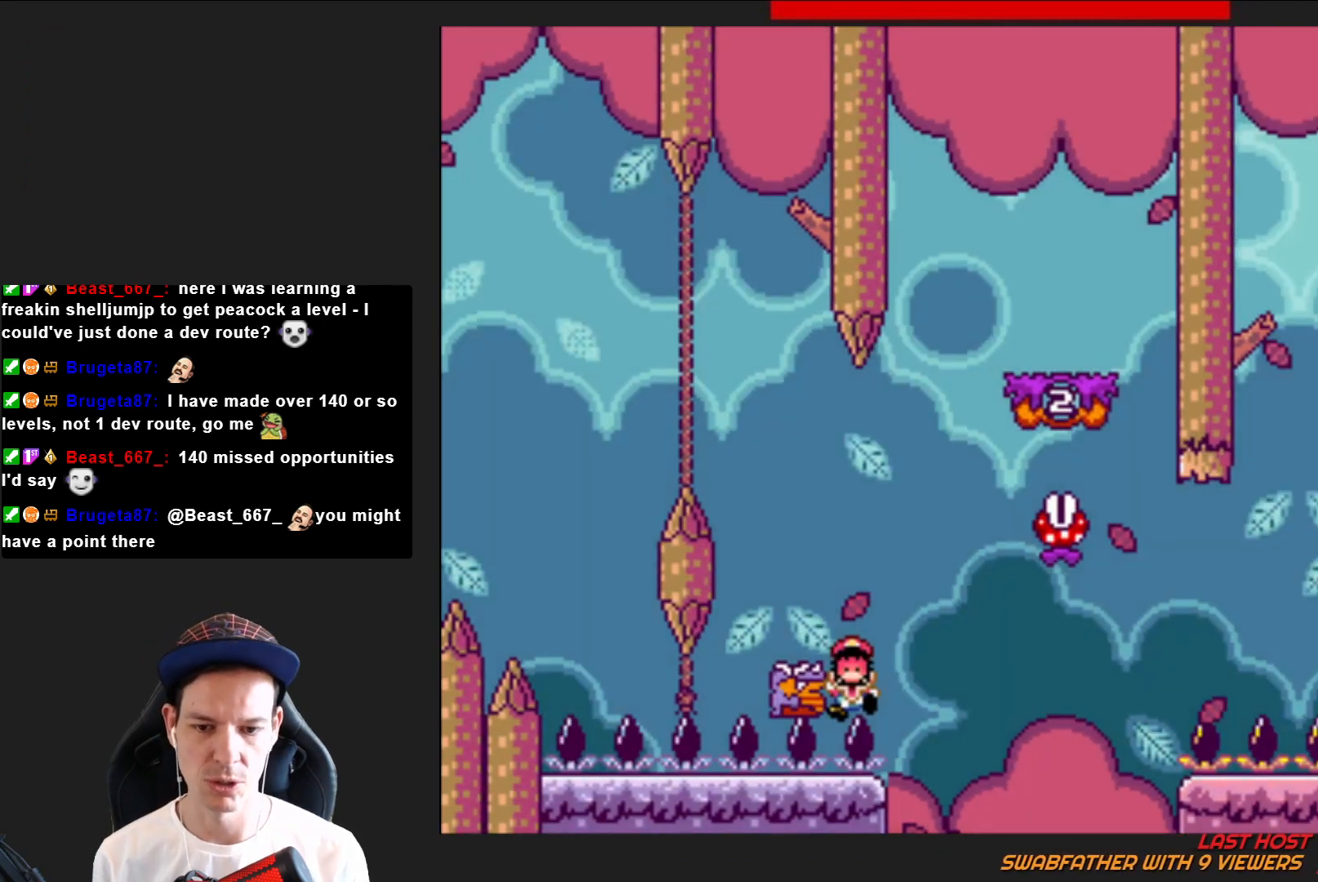
{"buttons": [], "right_stick": "center", "events": [[67, "CROSS", "up"], [167, "CROSS", "down"], [267, "CROSS", "up"], [334, "CROSS", "down"], [434, "CROSS", "up"]]}
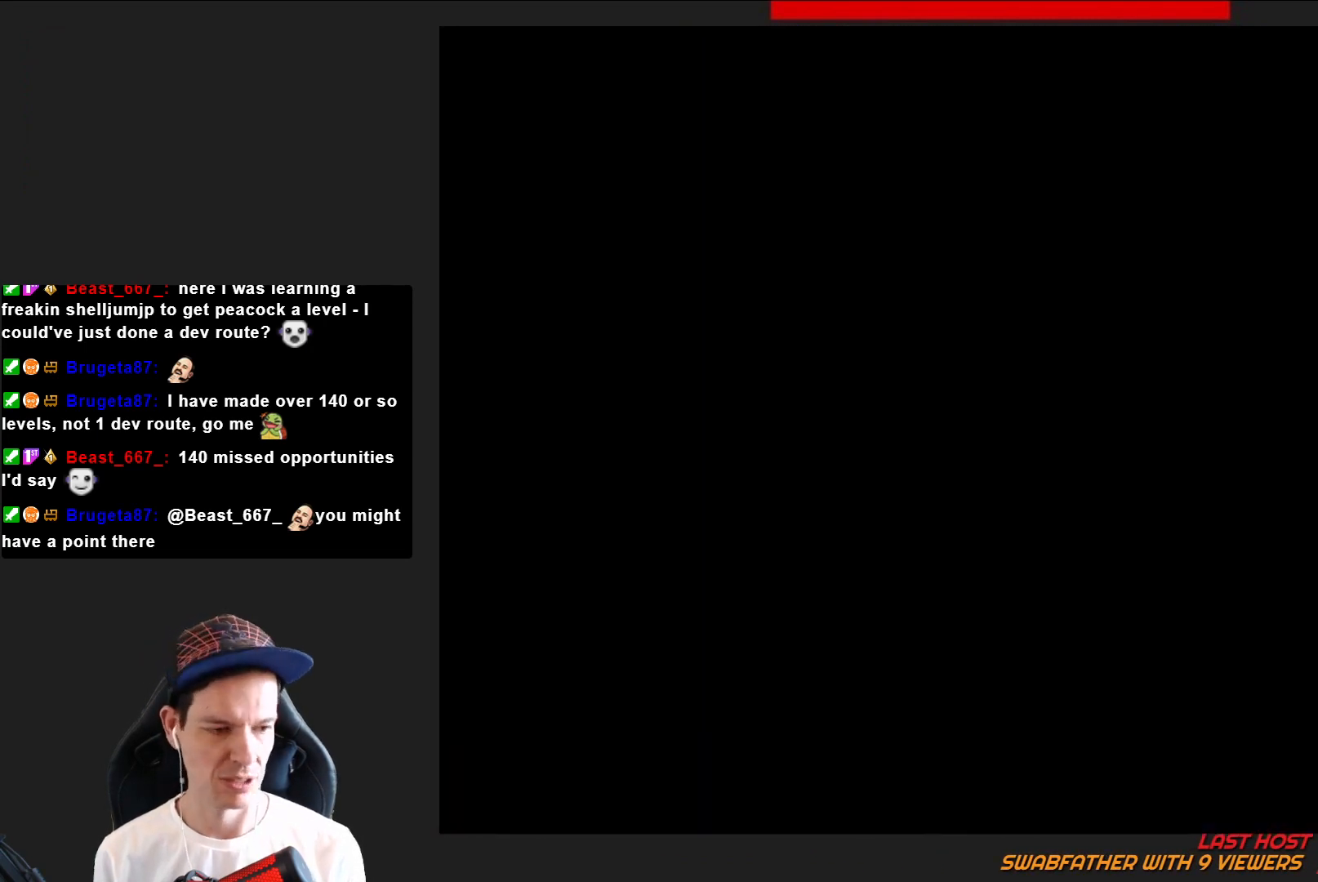
{"buttons": [], "right_stick": "center", "events": []}
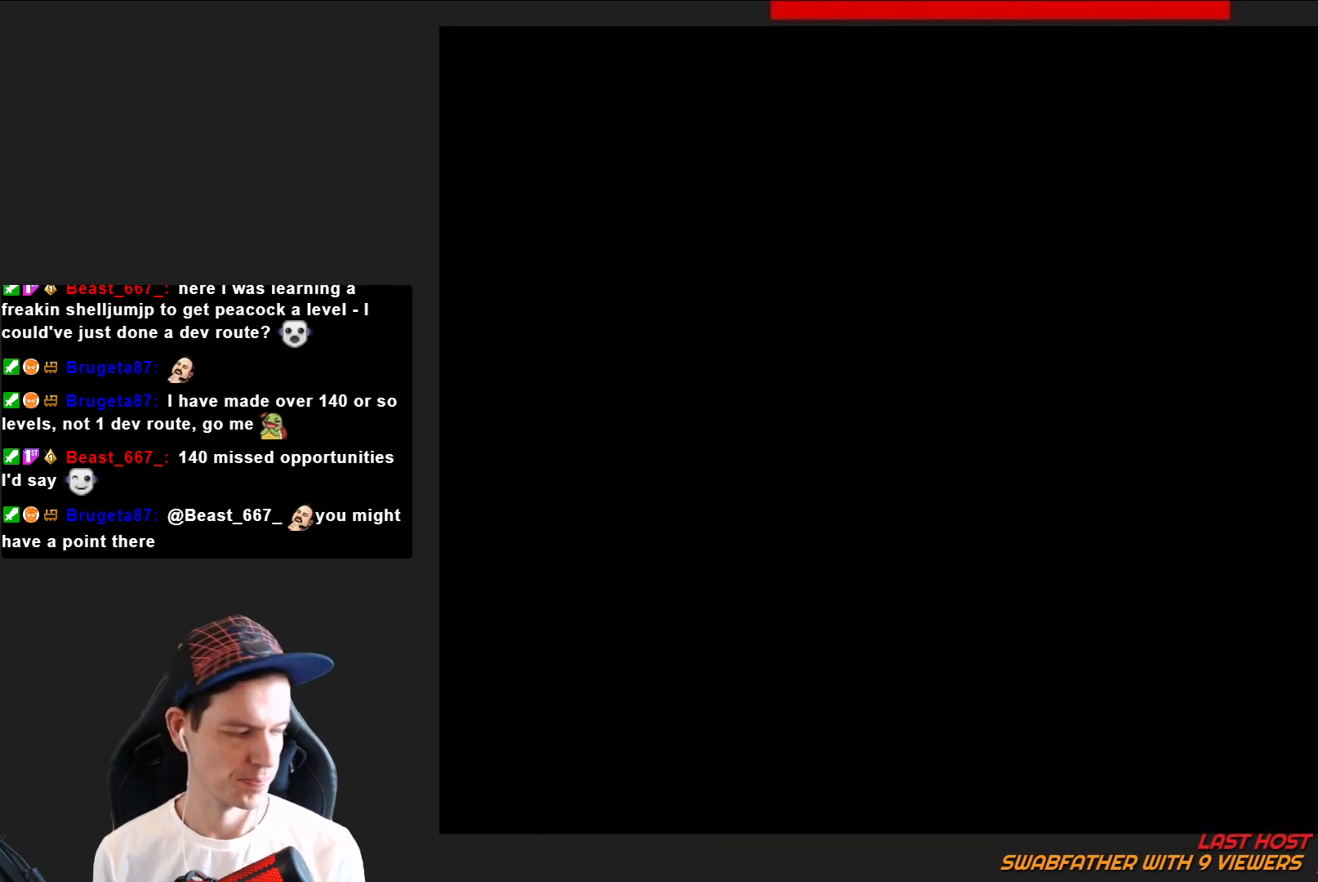
{"buttons": ["SQUARE"], "right_stick": "center", "events": [[501, "SQUARE", "down"]]}
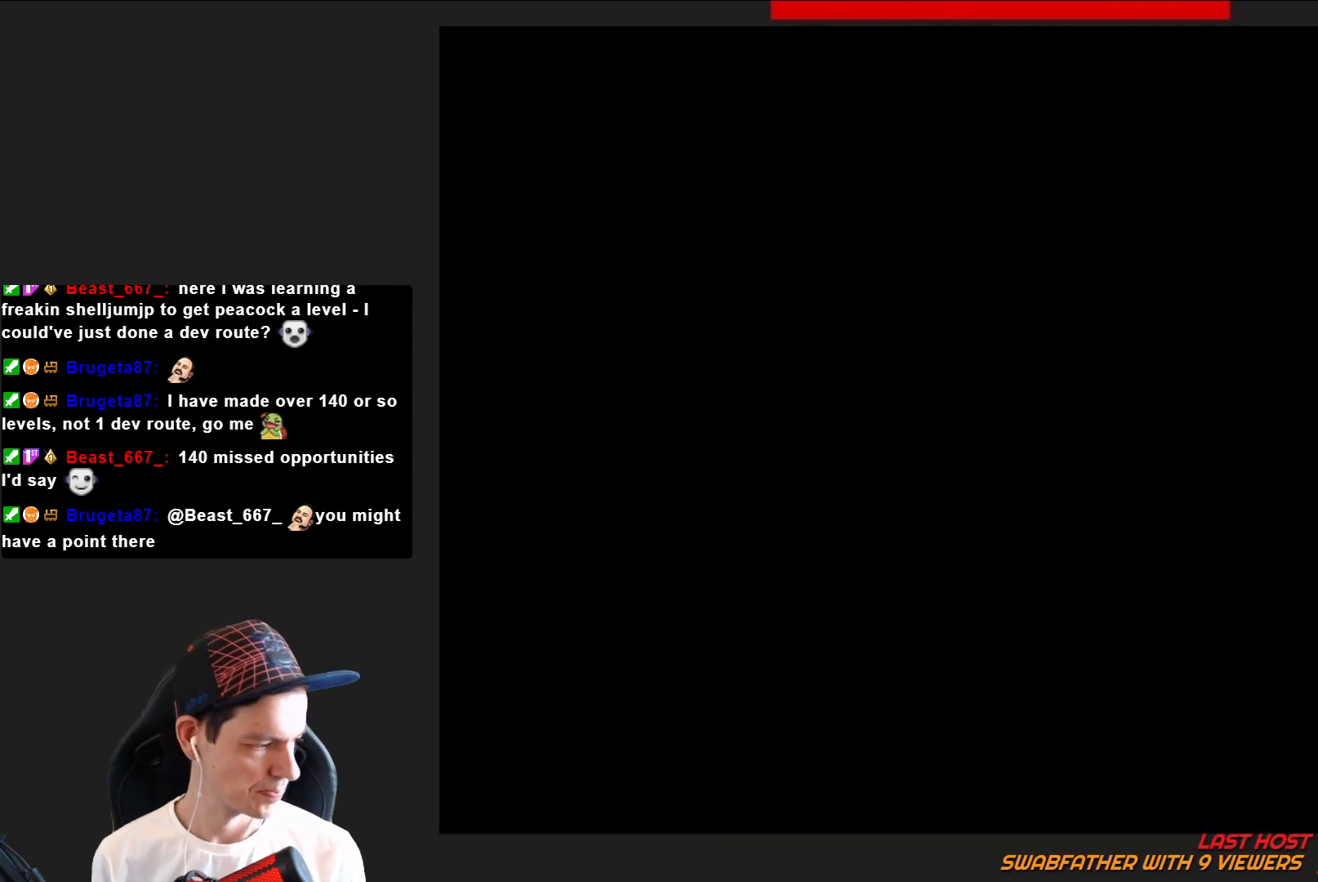
{"buttons": ["SQUARE"], "right_stick": "center", "events": [[200, "DPAD_RIGHT", "down"], [433, "DPAD_RIGHT", "up"]]}
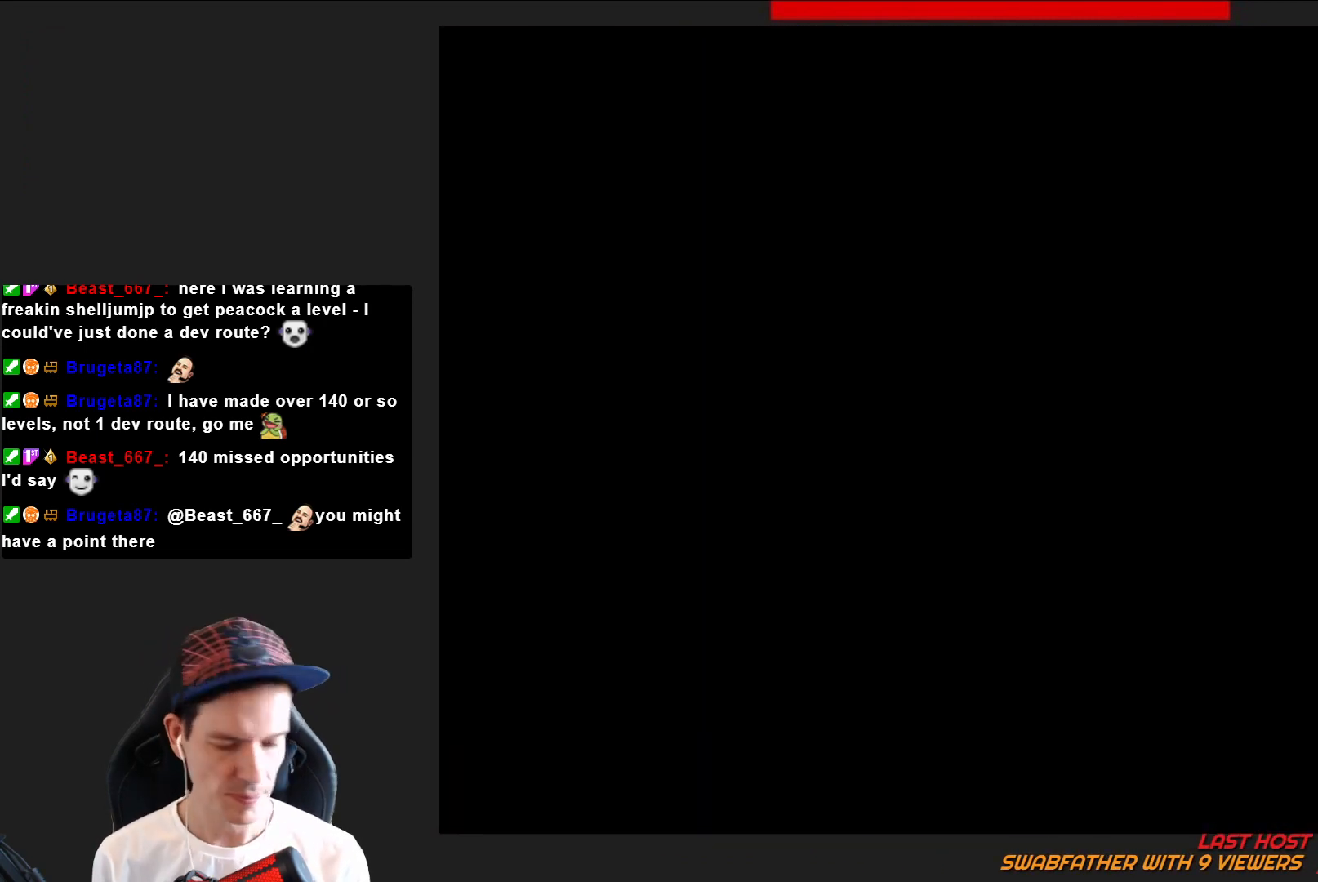
{"buttons": ["SQUARE", "DPAD_RIGHT"], "right_stick": "center", "events": [[134, "DPAD_RIGHT", "down"]]}
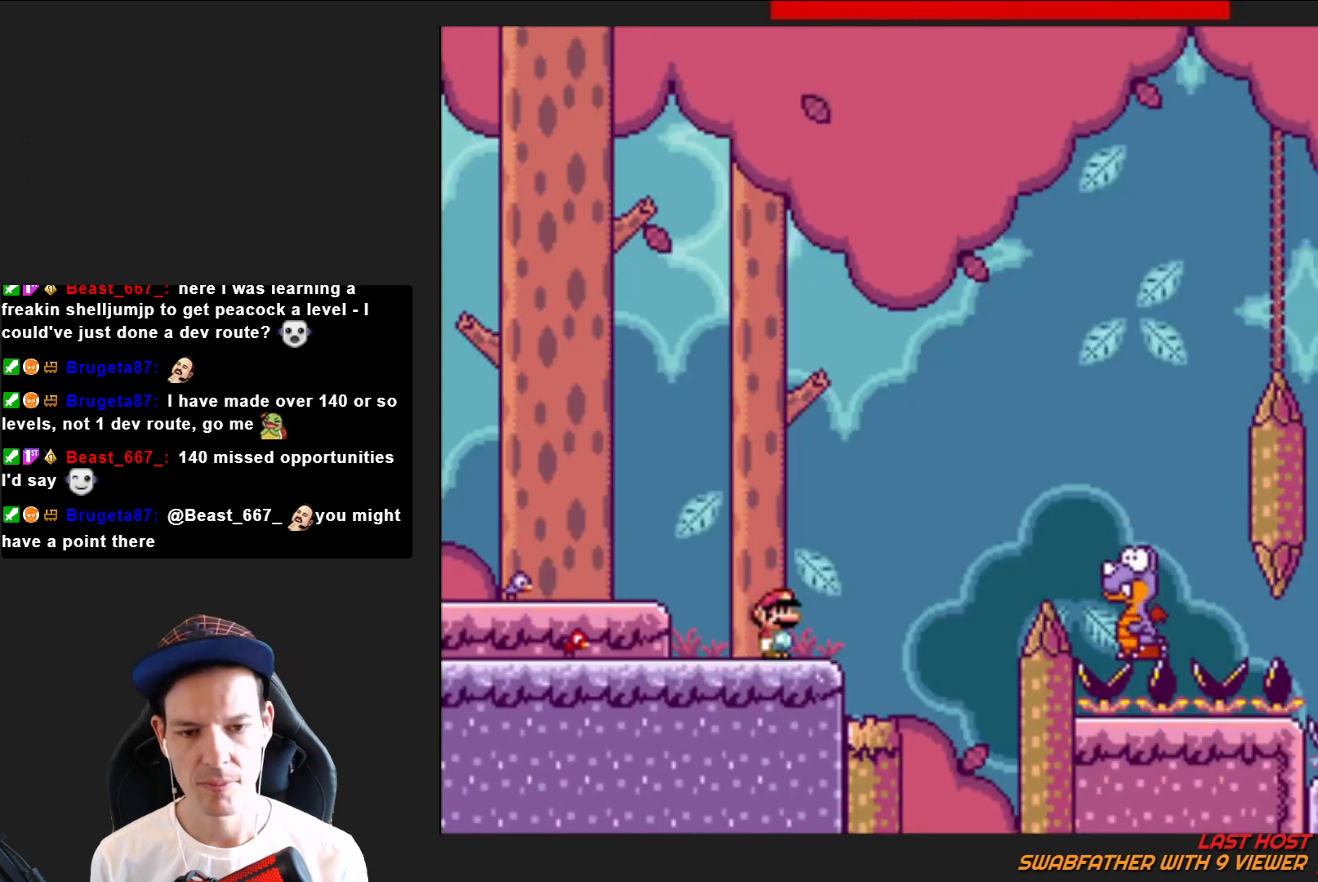
{"buttons": ["CROSS", "SQUARE", "DPAD_RIGHT"], "right_stick": "center", "events": [[133, "CROSS", "down"]]}
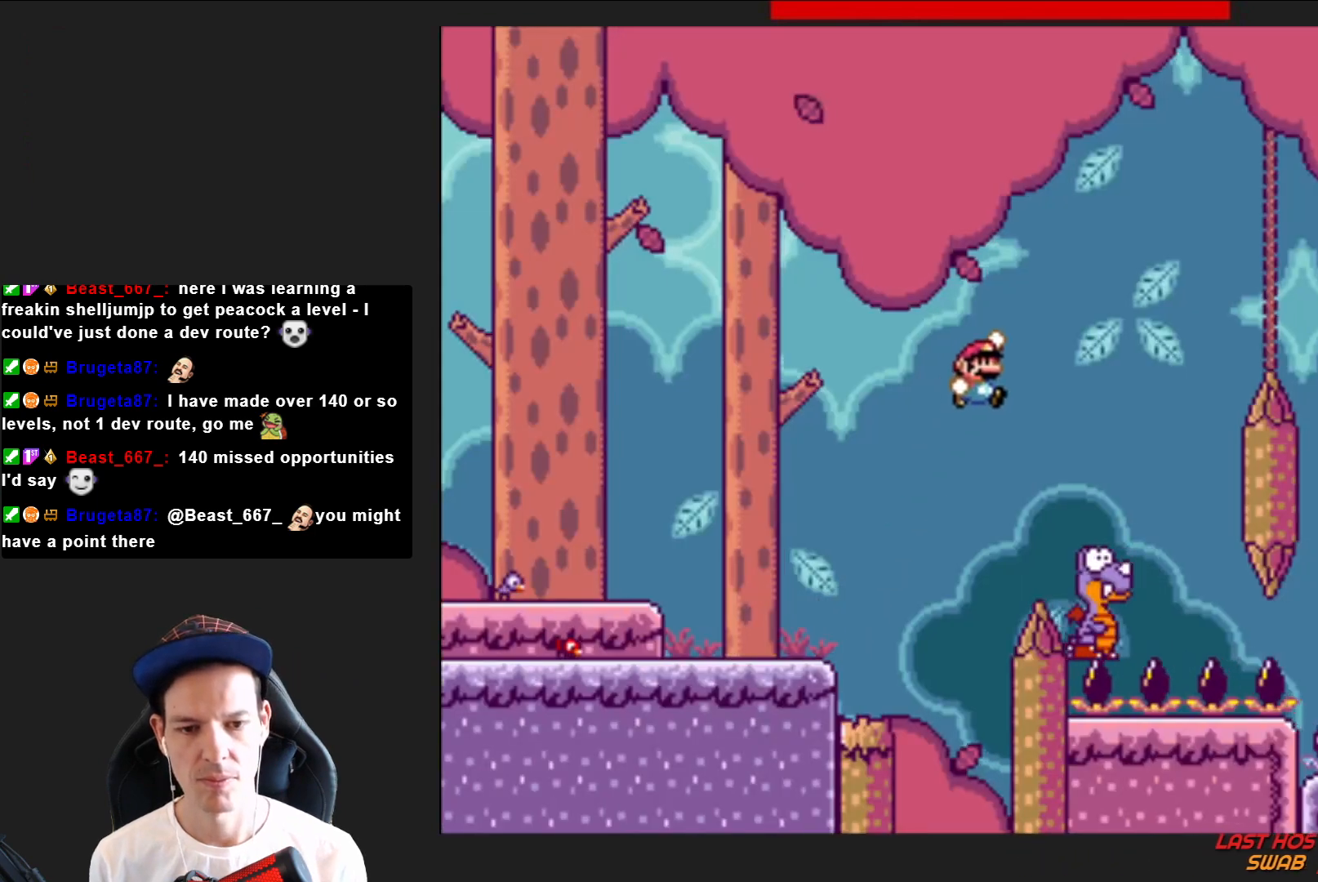
{"buttons": ["CROSS", "SQUARE"], "right_stick": "center", "events": [[100, "DPAD_RIGHT", "up"], [267, "DPAD_LEFT", "down"], [434, "DPAD_LEFT", "up"]]}
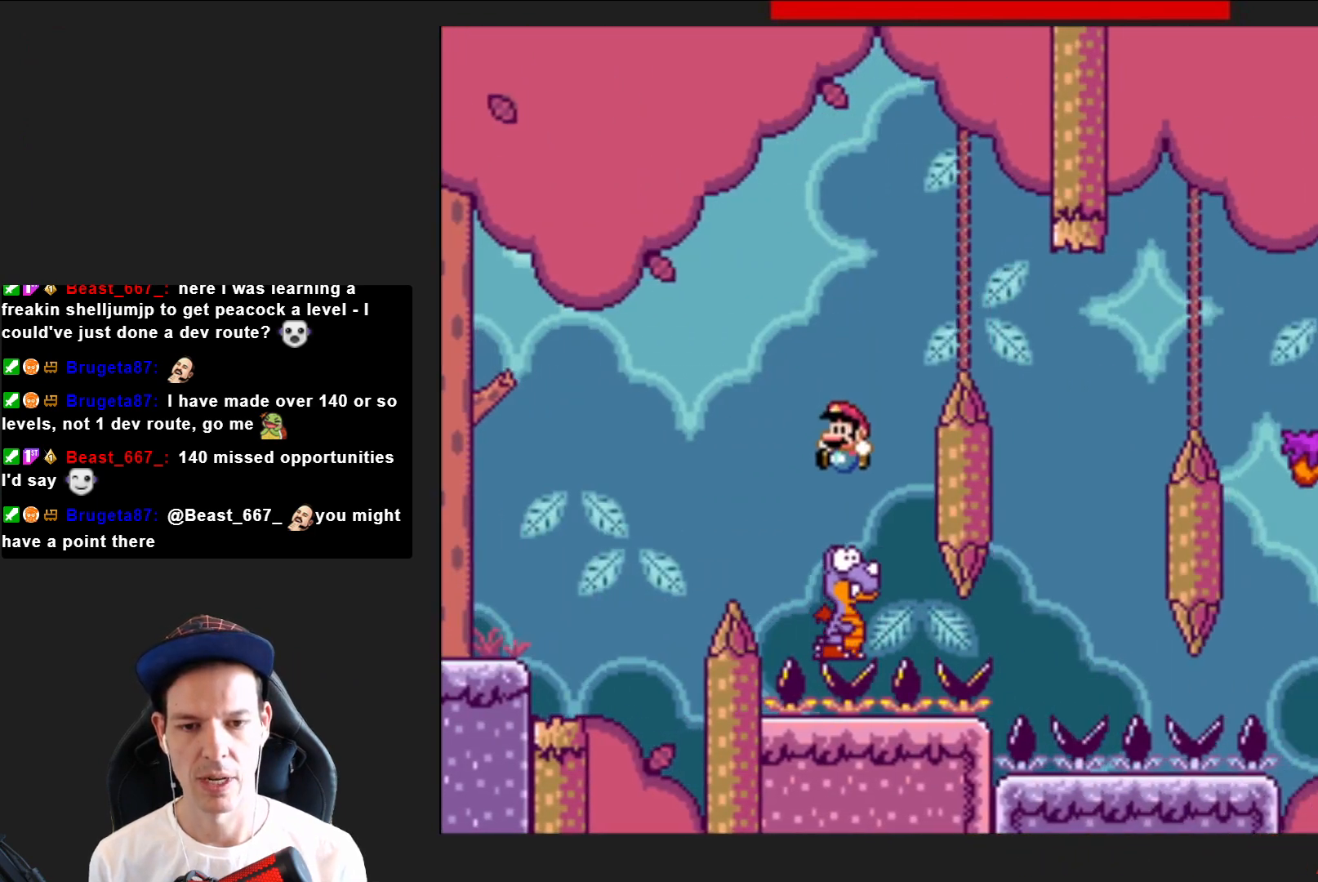
{"buttons": ["CROSS", "SQUARE", "DPAD_RIGHT"], "right_stick": "center", "events": [[66, "DPAD_RIGHT", "down"], [200, "DPAD_RIGHT", "up"], [300, "DPAD_RIGHT", "down"]]}
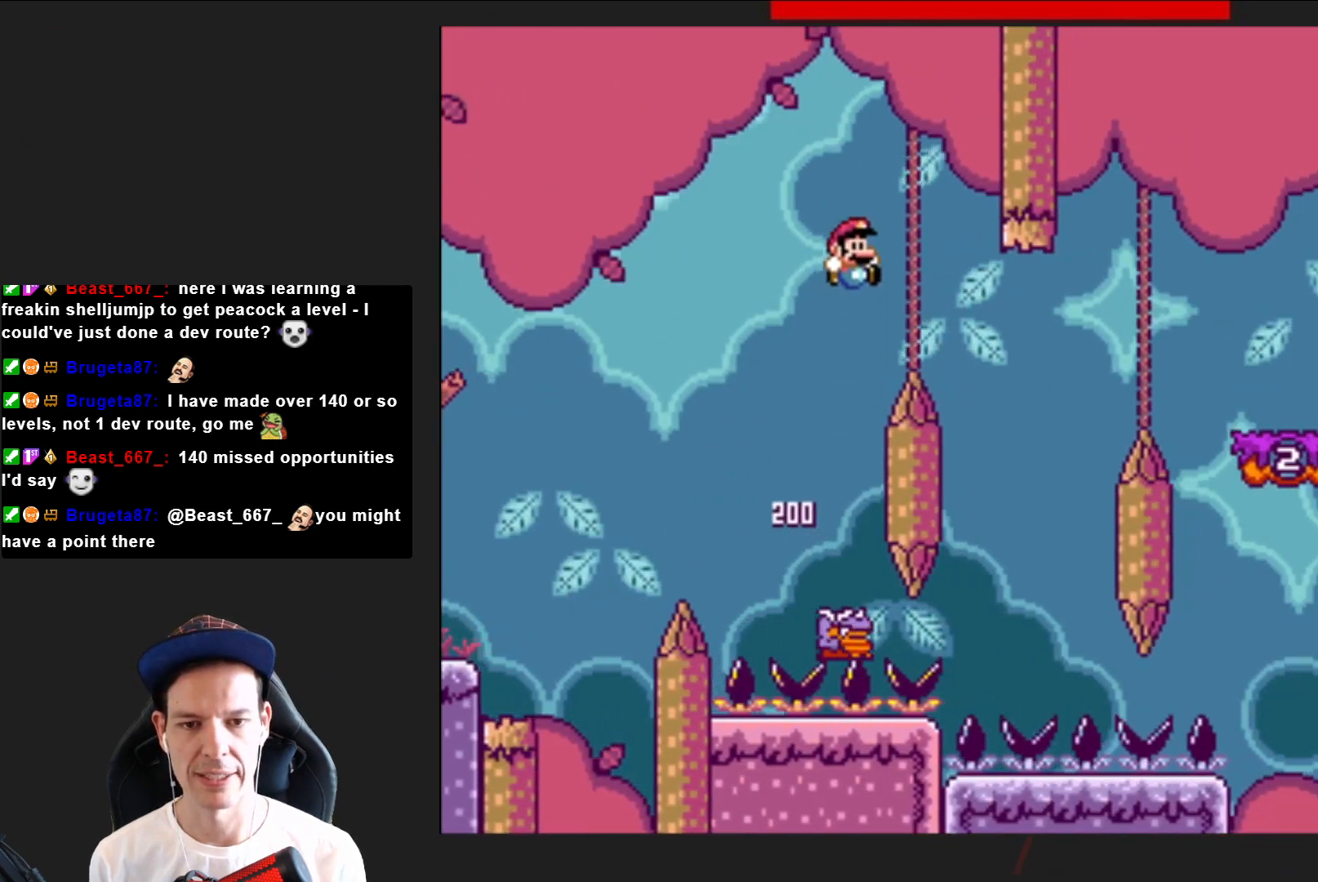
{"buttons": ["CROSS", "SQUARE"], "right_stick": "center", "events": [[67, "DPAD_RIGHT", "up"], [234, "DPAD_LEFT", "down"], [401, "DPAD_LEFT", "up"]]}
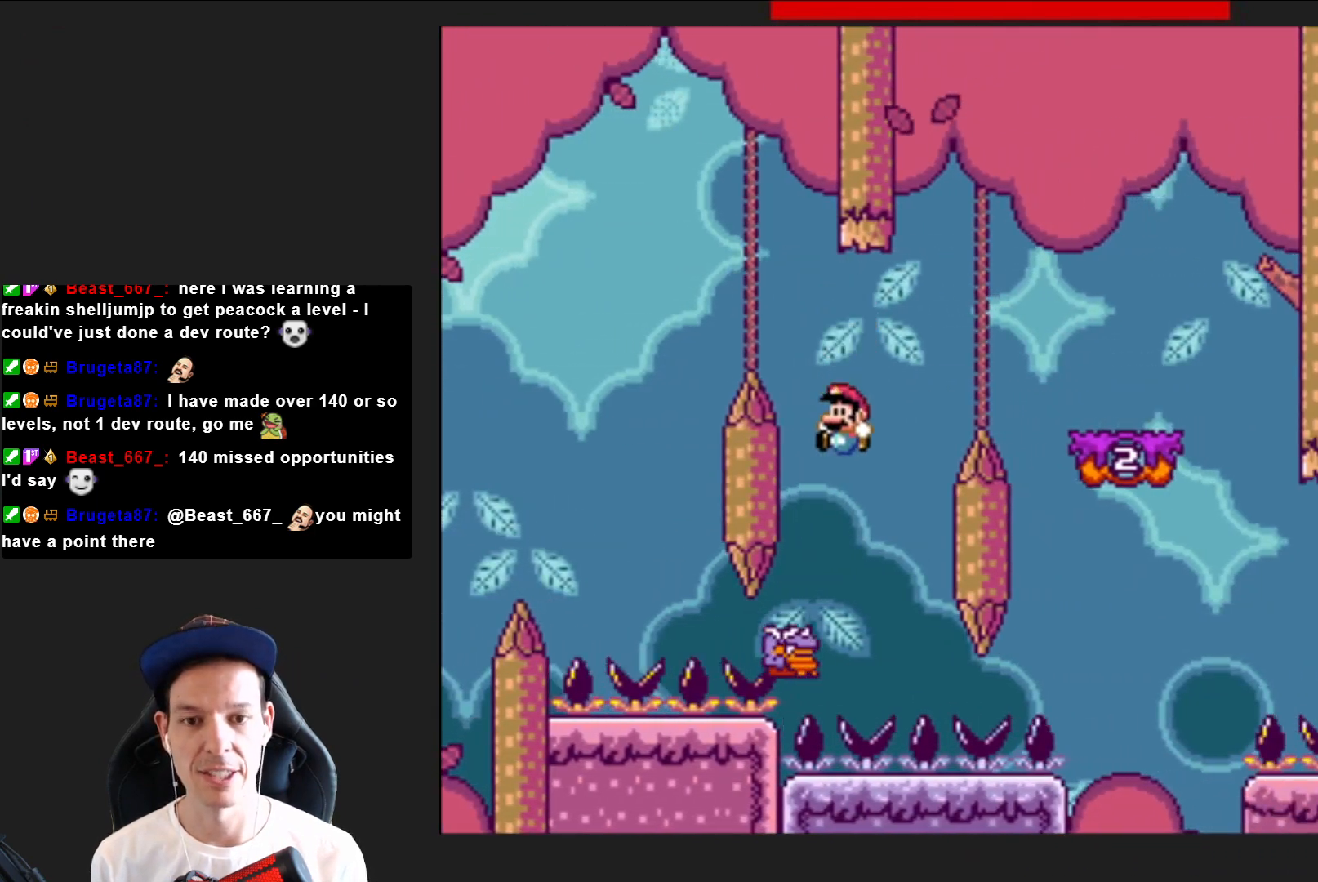
{"buttons": ["CROSS", "SQUARE", "DPAD_RIGHT"], "right_stick": "center", "events": [[133, "DPAD_RIGHT", "down"]]}